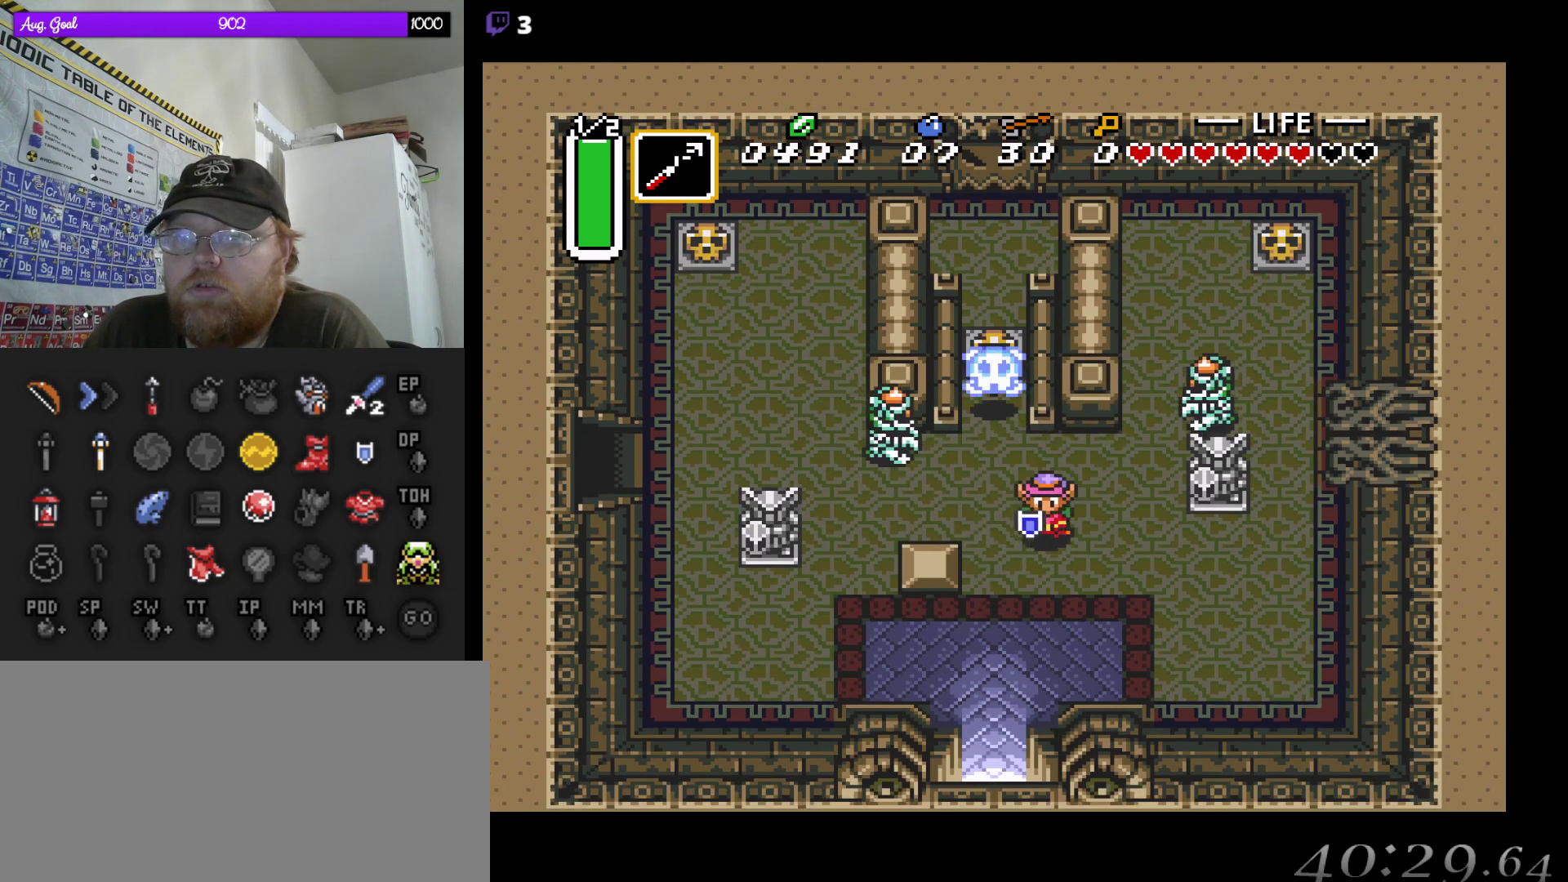
Gameplay with a controller (Nintendo layout); each line is a JSON object with the inputs held at the frame after it. "events" lists button and stick changes between this image and that frame as [ms after this image, input, new state], when the widget could be followed in between. Not read: L3 R3.
{"buttons": ["DPAD_RIGHT"], "events": [[83, "DPAD_DOWN", "up"], [117, "DPAD_DOWN", "down"], [283, "DPAD_DOWN", "up"]]}
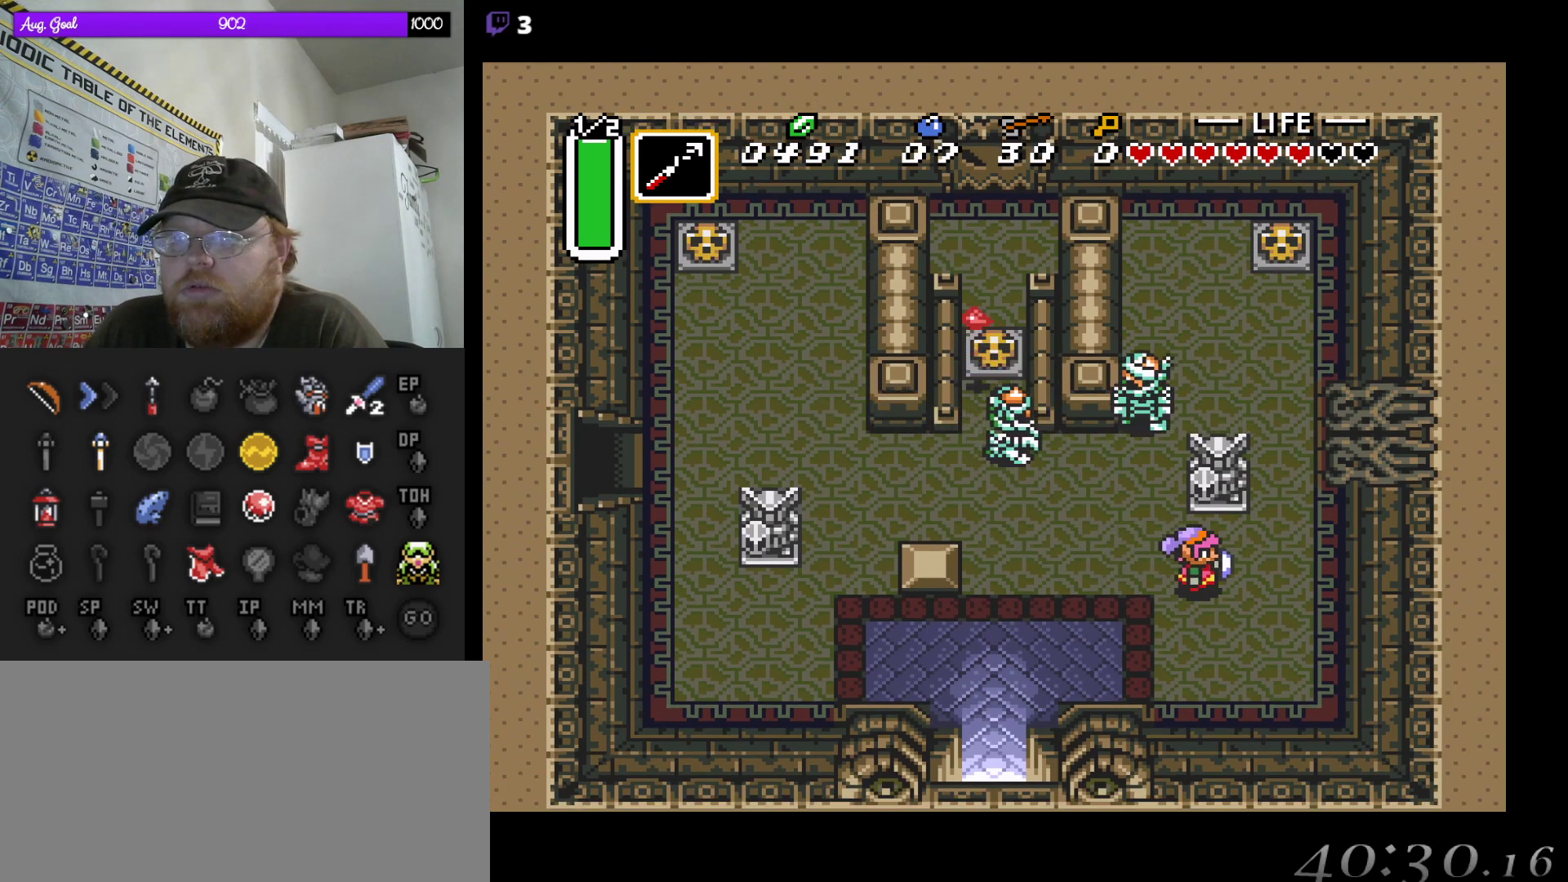
{"buttons": ["A", "DPAD_DOWN"], "events": [[17, "DPAD_UP", "down"], [67, "DPAD_RIGHT", "up"], [233, "A", "down"], [250, "DPAD_UP", "up"], [350, "DPAD_DOWN", "down"]]}
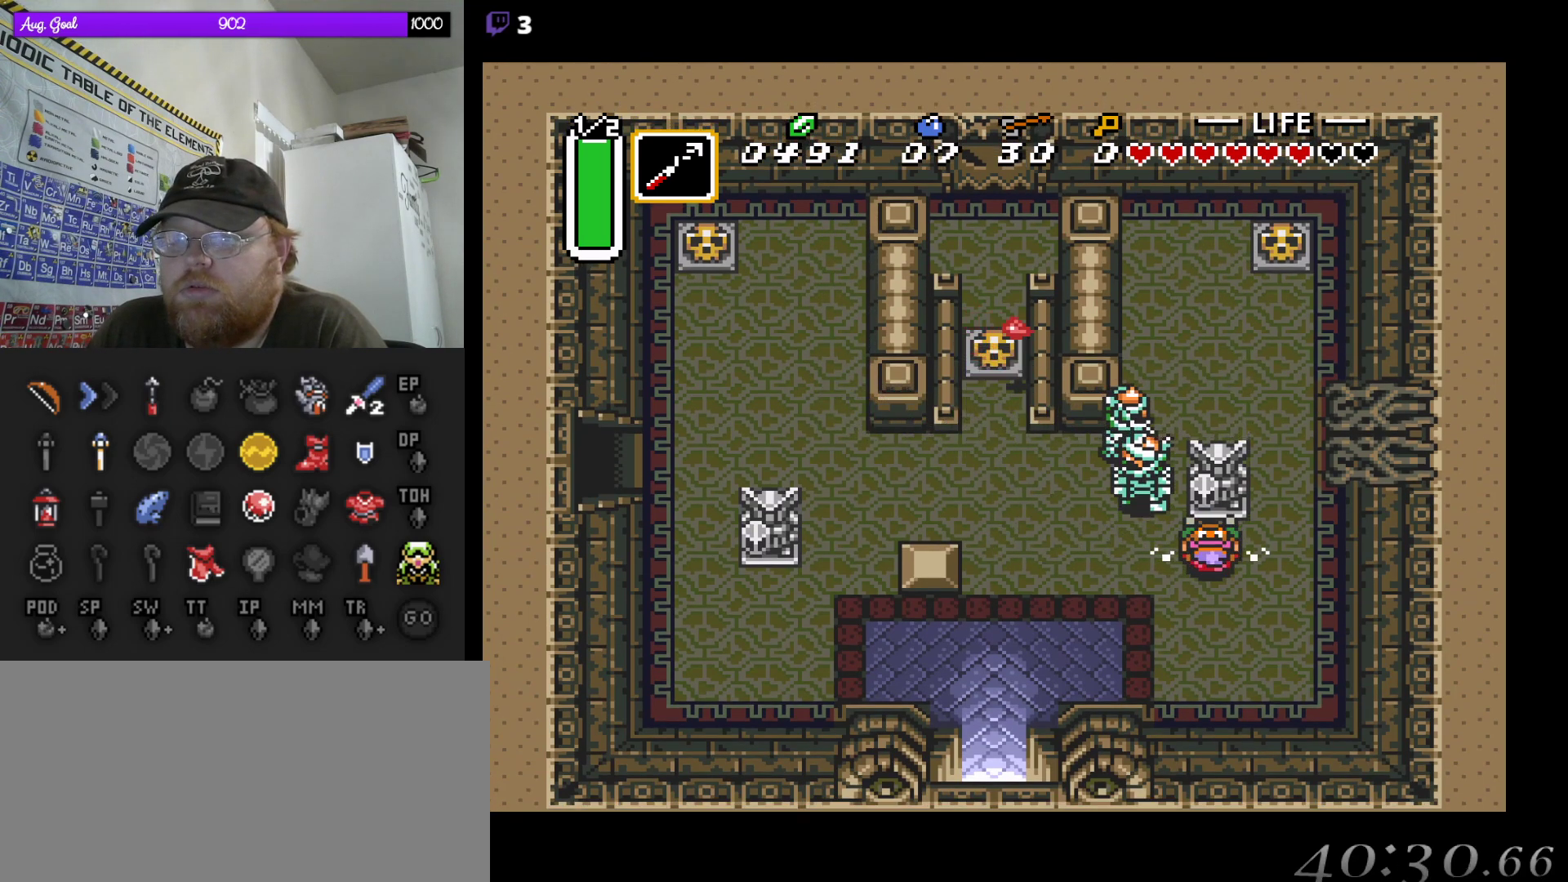
{"buttons": ["A", "DPAD_DOWN"], "events": []}
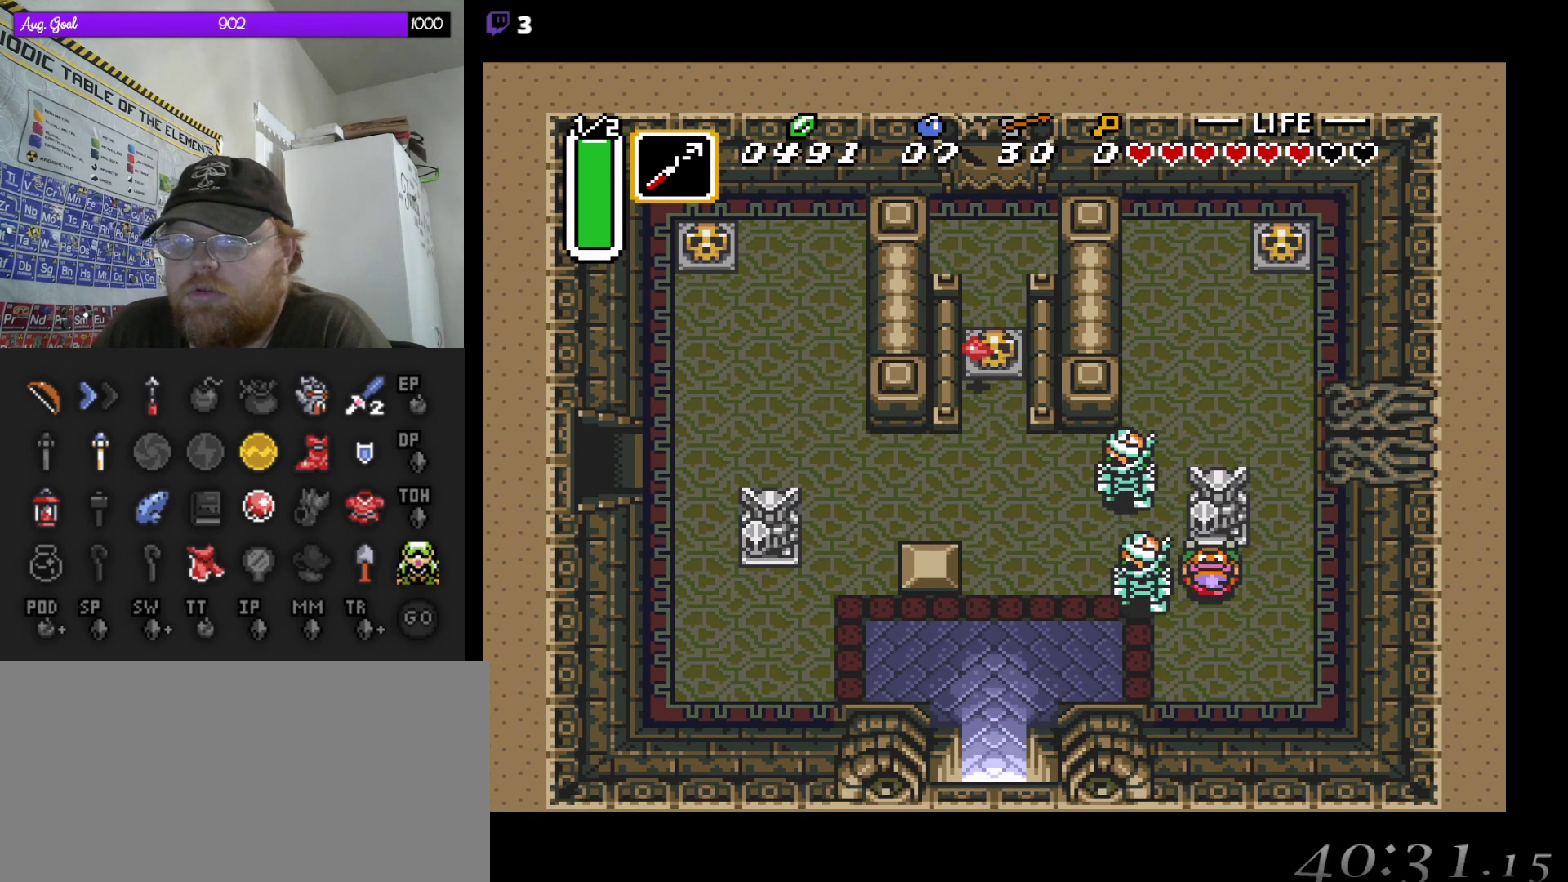
{"buttons": ["A", "DPAD_DOWN"], "events": []}
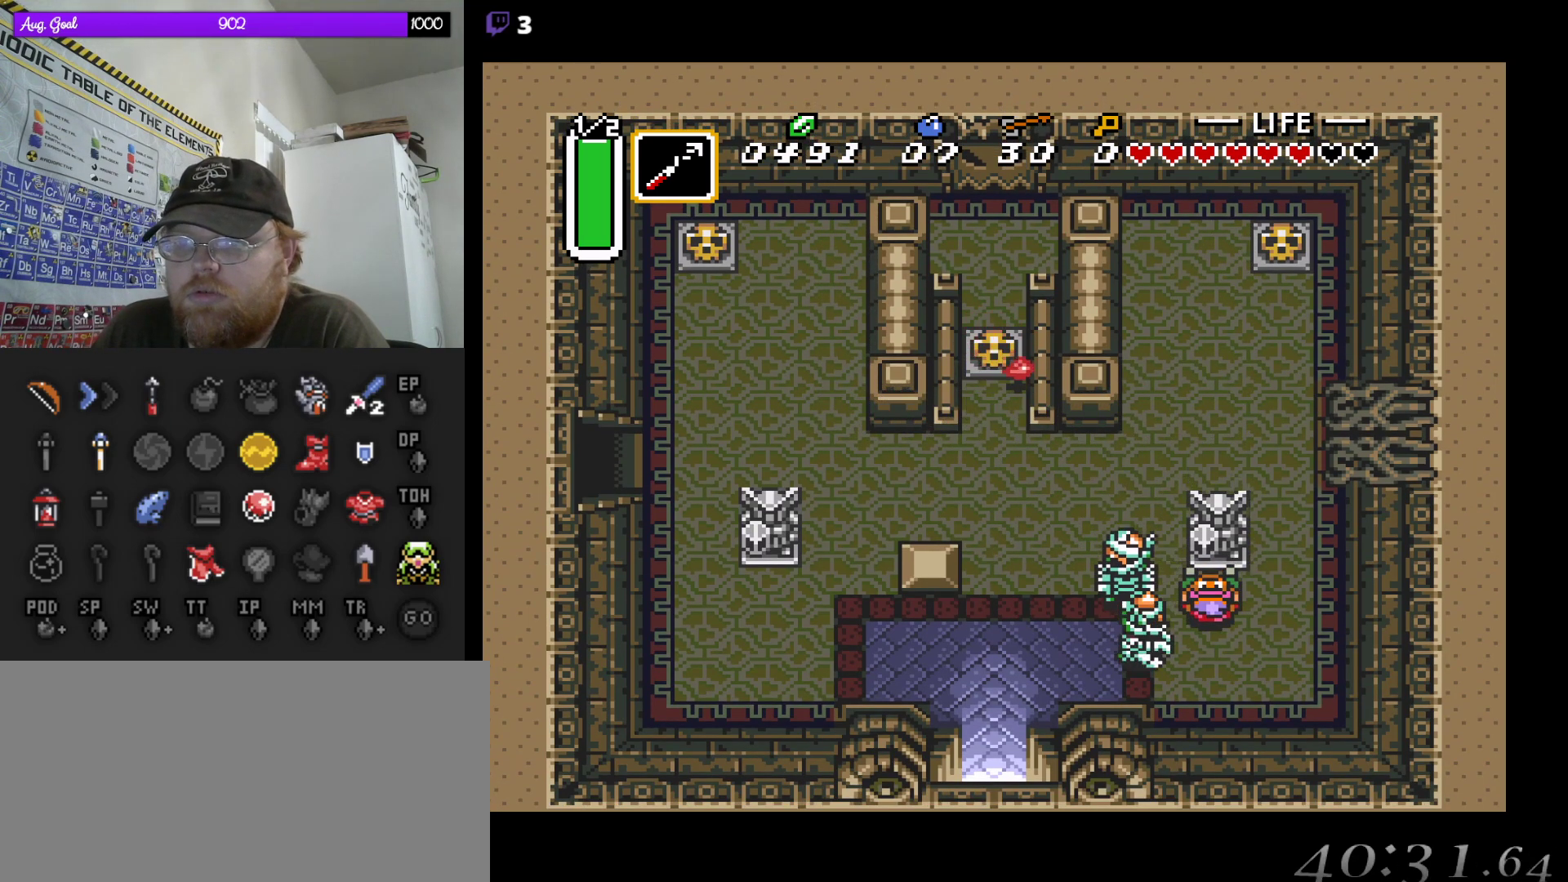
{"buttons": ["DPAD_DOWN", "DPAD_RIGHT"], "events": [[150, "DPAD_RIGHT", "down"], [183, "DPAD_DOWN", "up"], [217, "A", "up"], [367, "DPAD_DOWN", "down"], [400, "DPAD_DOWN", "up"], [483, "DPAD_DOWN", "down"]]}
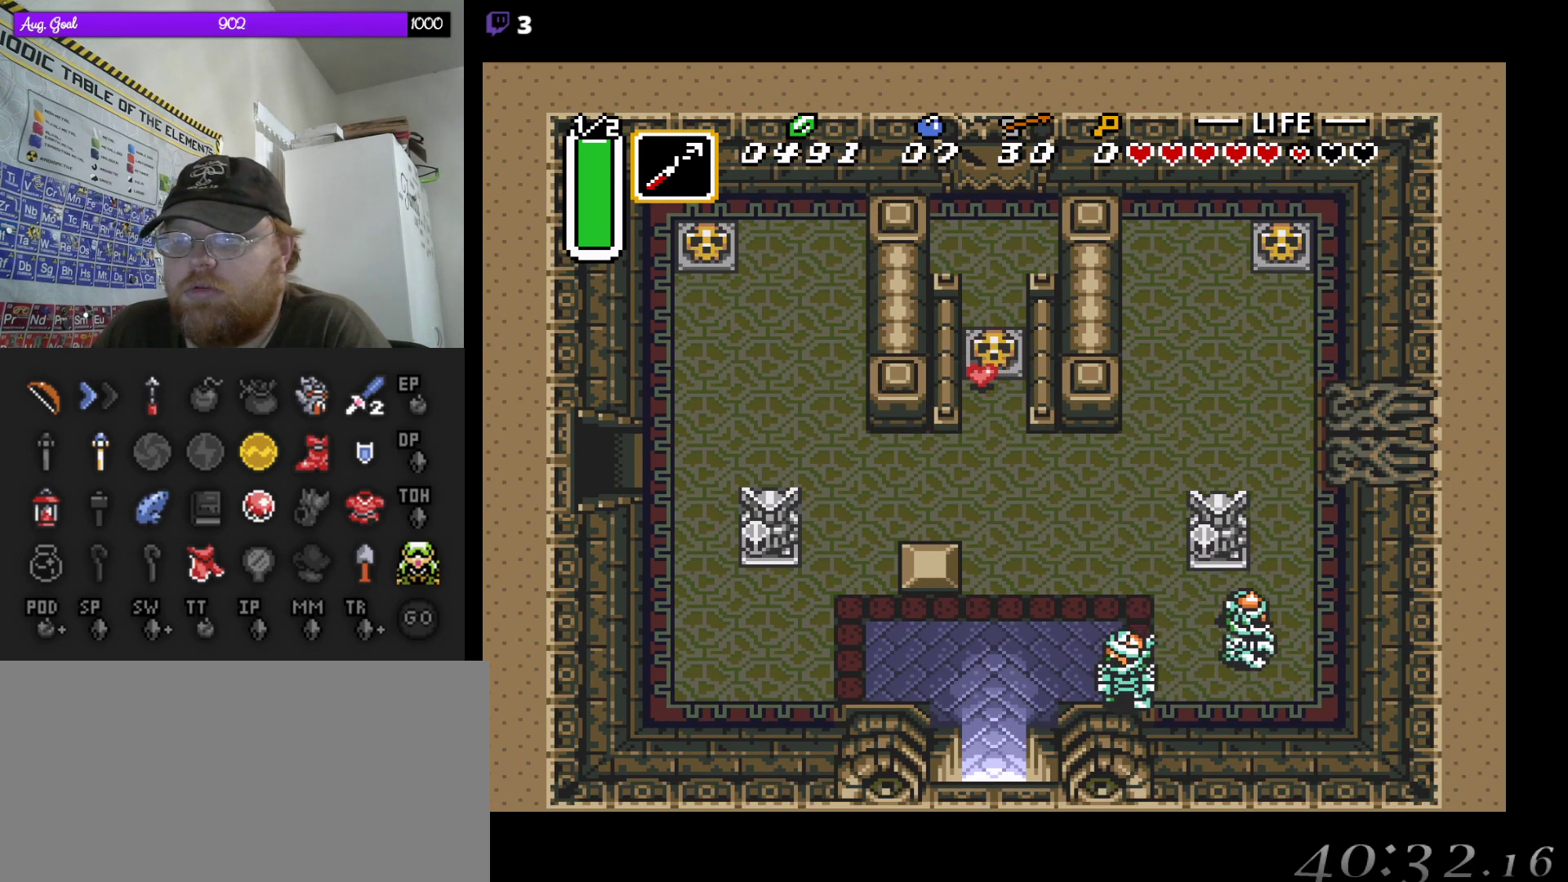
{"buttons": ["DPAD_UP"], "events": [[100, "DPAD_RIGHT", "up"], [117, "DPAD_DOWN", "up"], [317, "DPAD_RIGHT", "down"], [433, "DPAD_UP", "down"], [500, "DPAD_RIGHT", "up"]]}
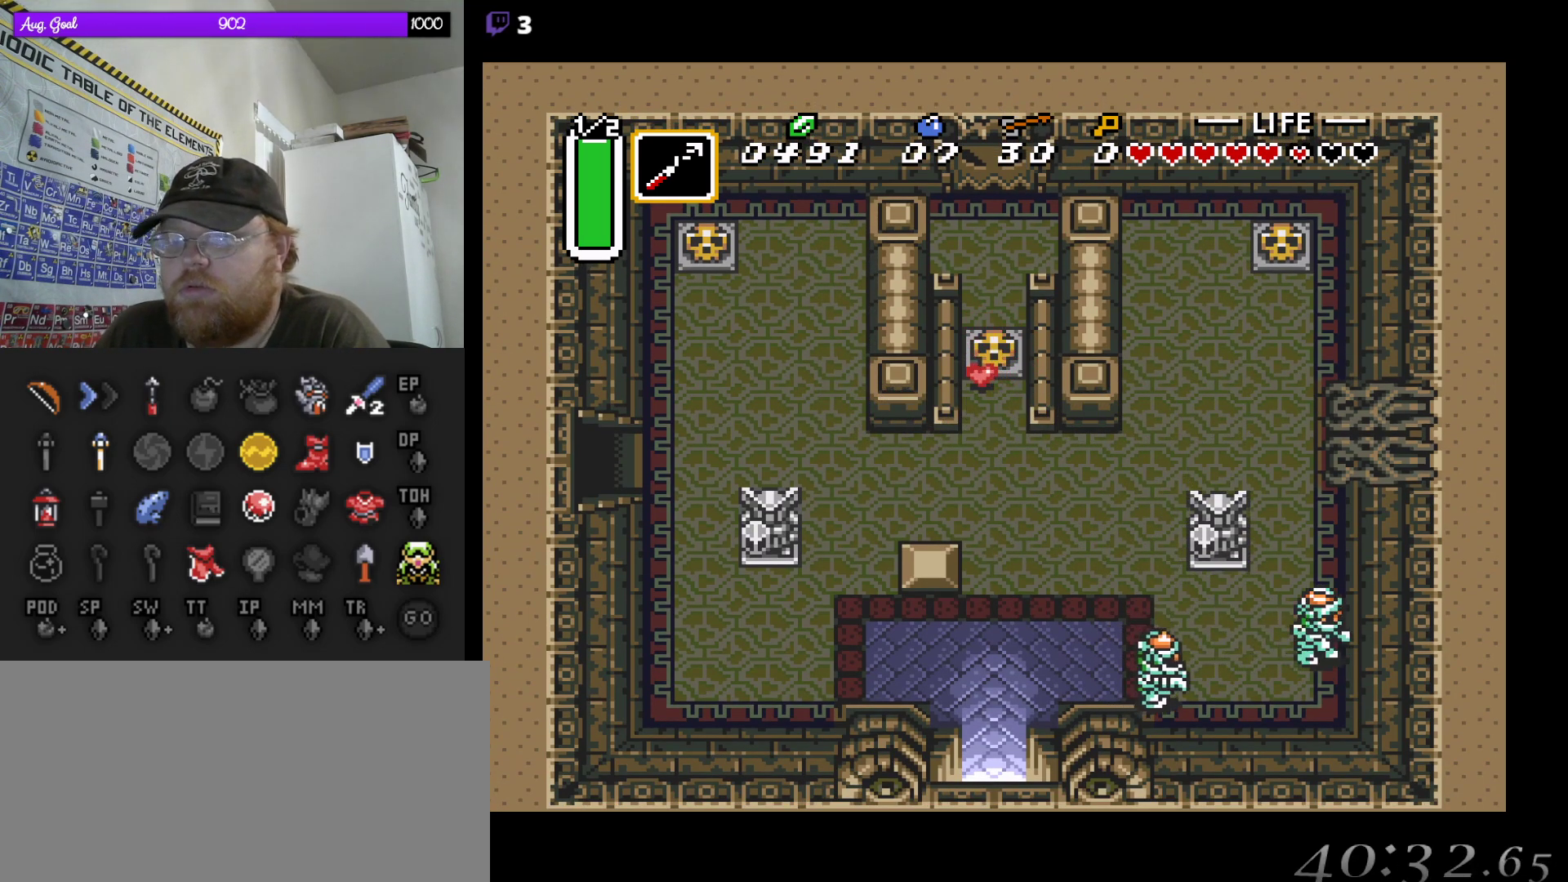
{"buttons": ["DPAD_LEFT"], "events": [[233, "DPAD_LEFT", "down"], [283, "DPAD_UP", "up"]]}
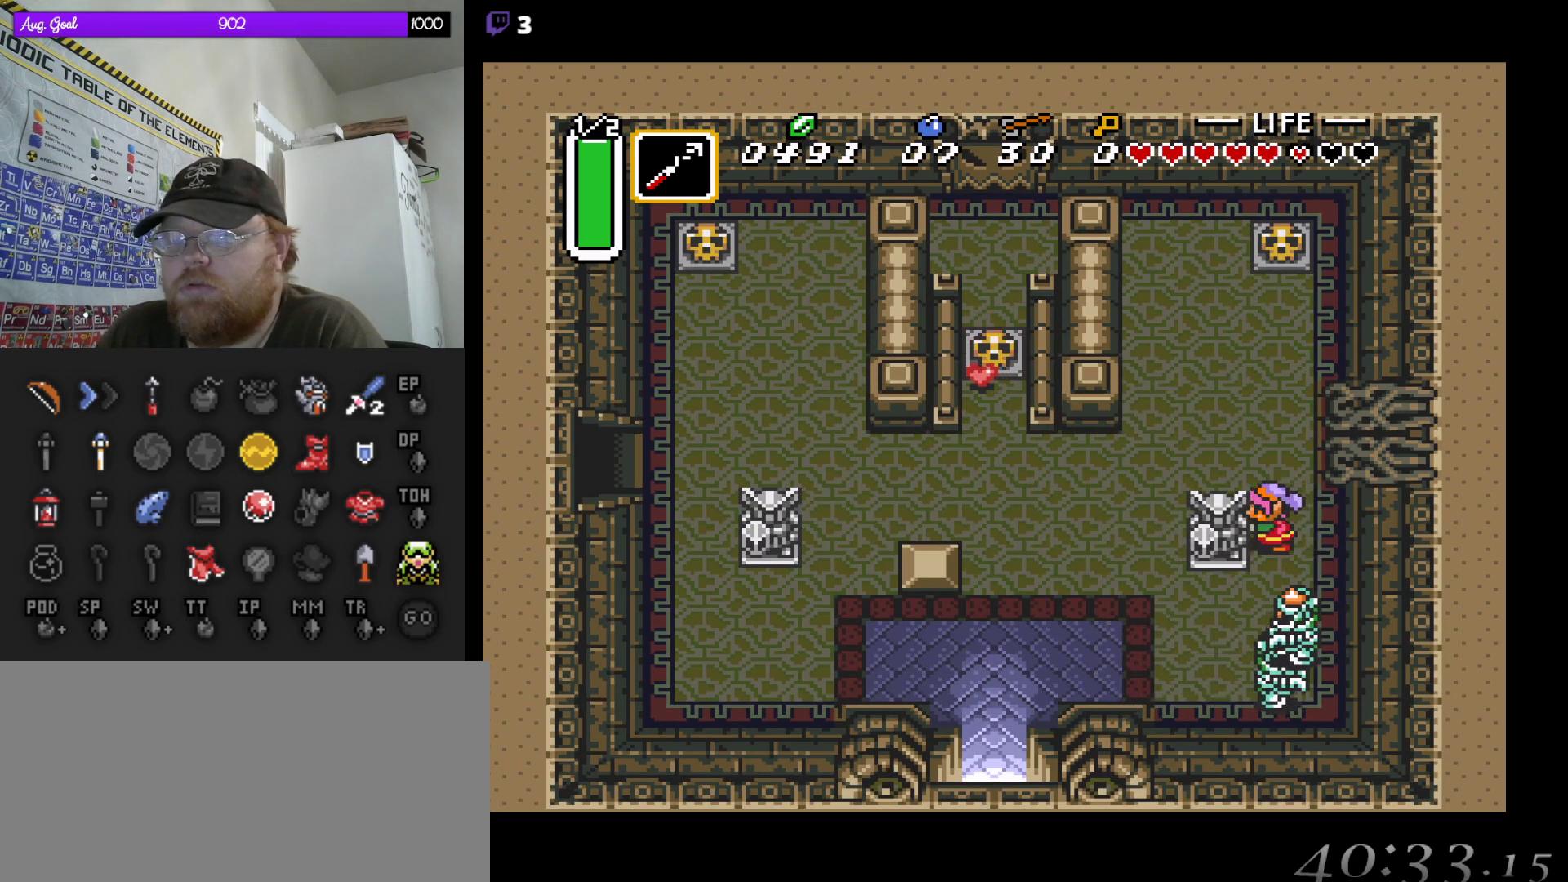
{"buttons": ["DPAD_LEFT"], "events": []}
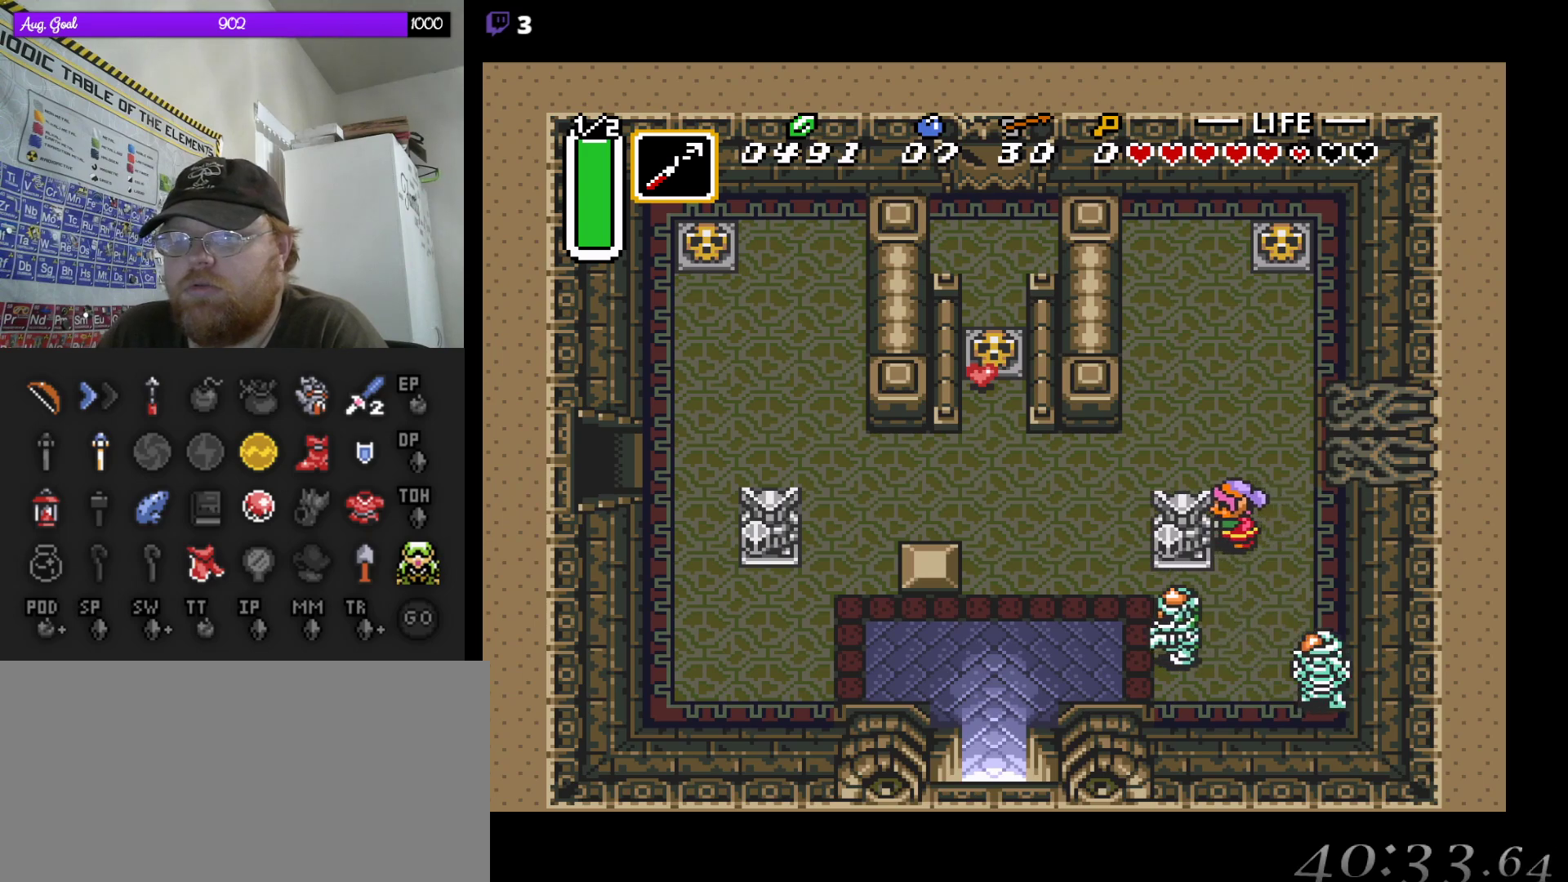
{"buttons": ["DPAD_LEFT"], "events": []}
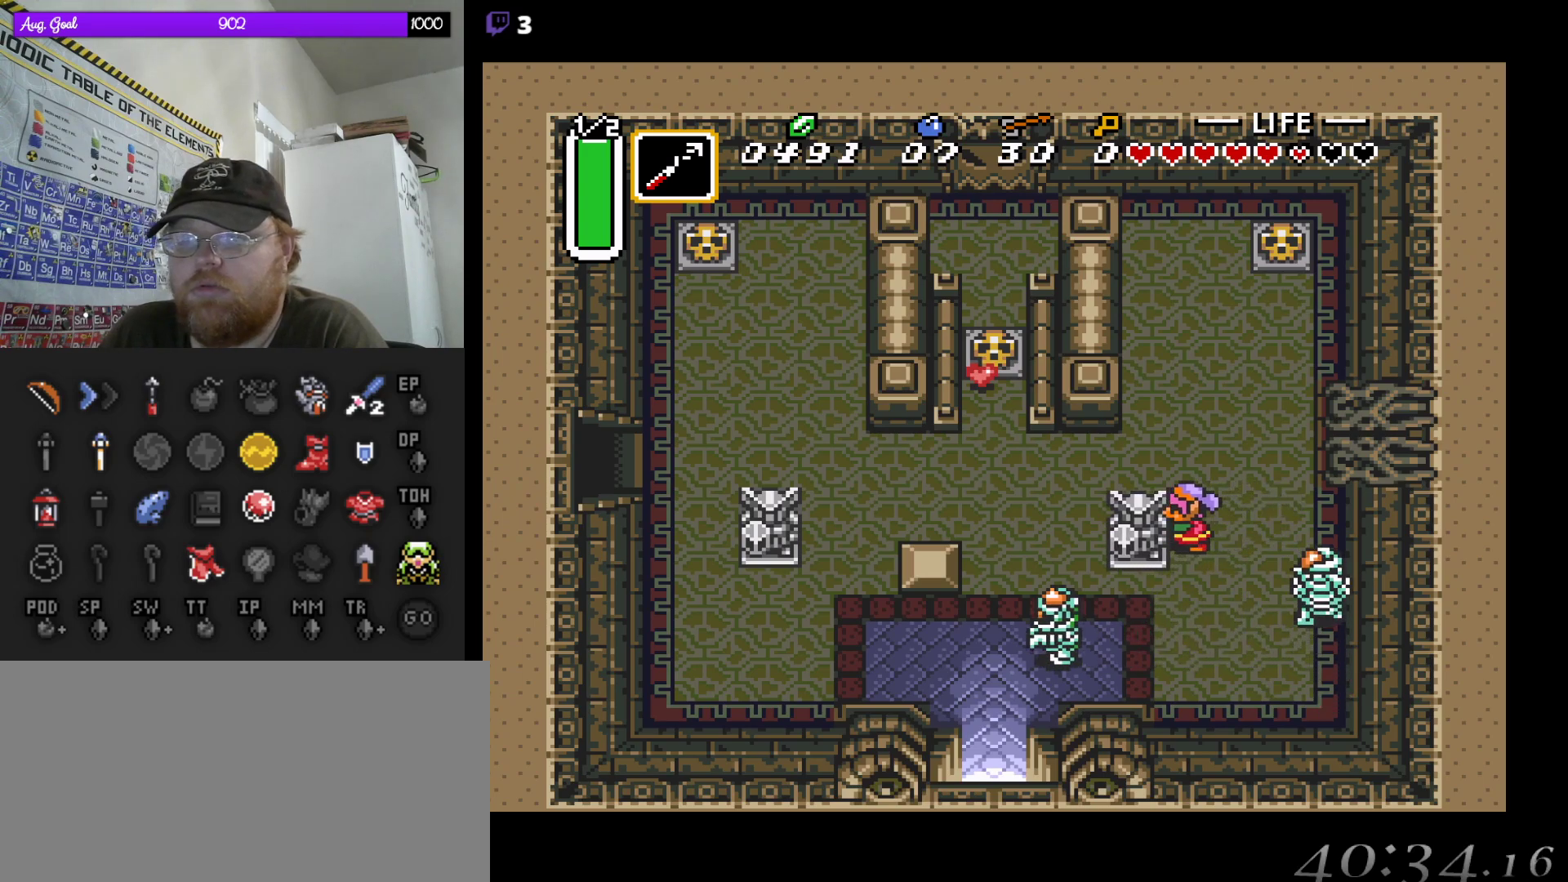
{"buttons": ["DPAD_LEFT"], "events": []}
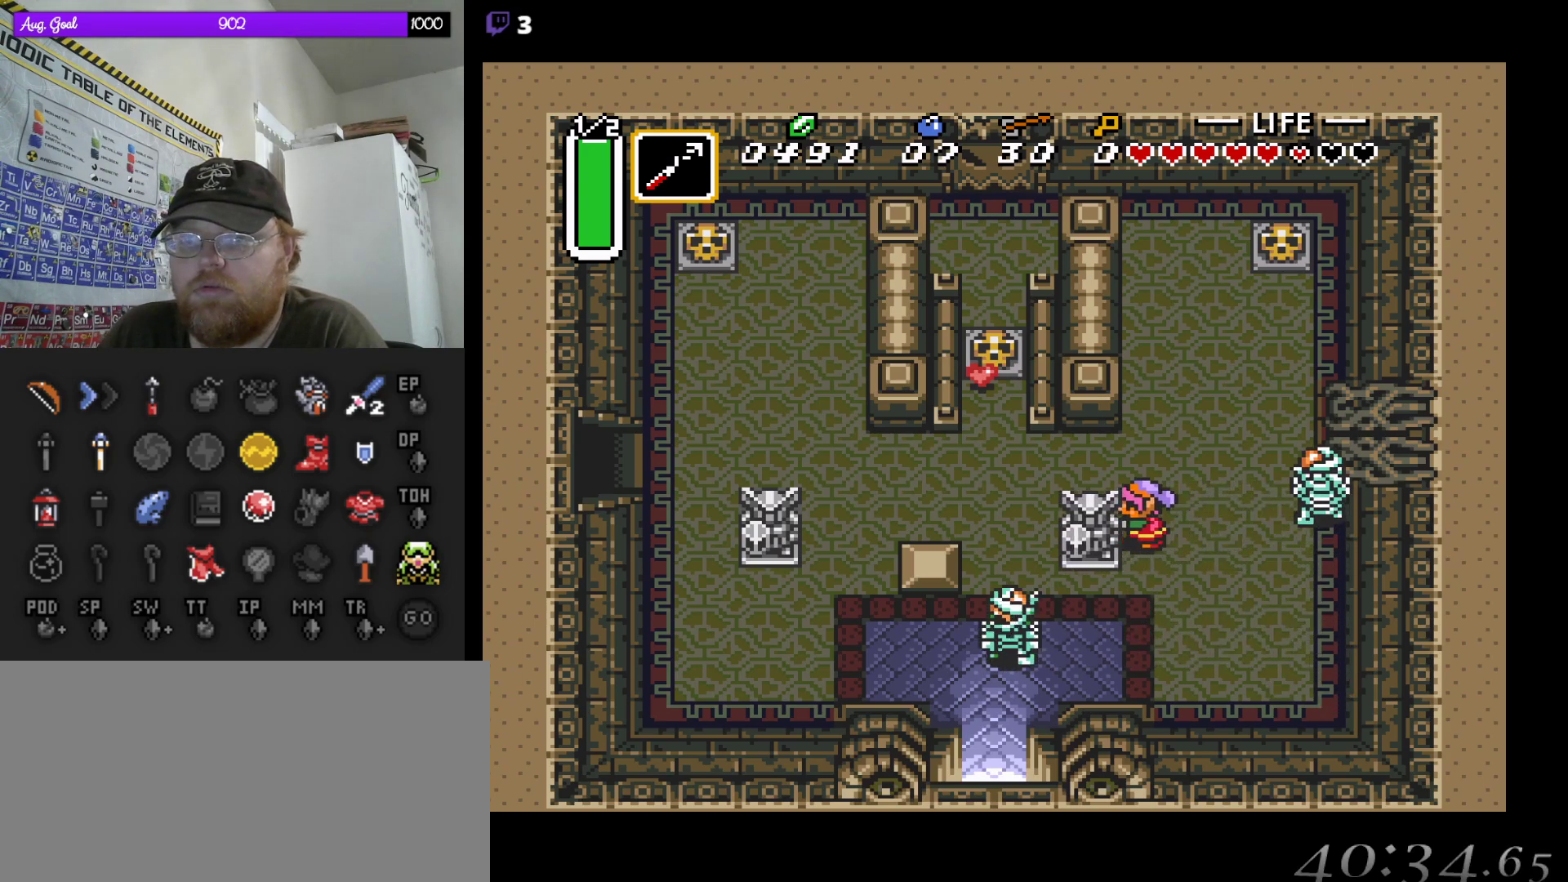
{"buttons": ["DPAD_LEFT"], "events": []}
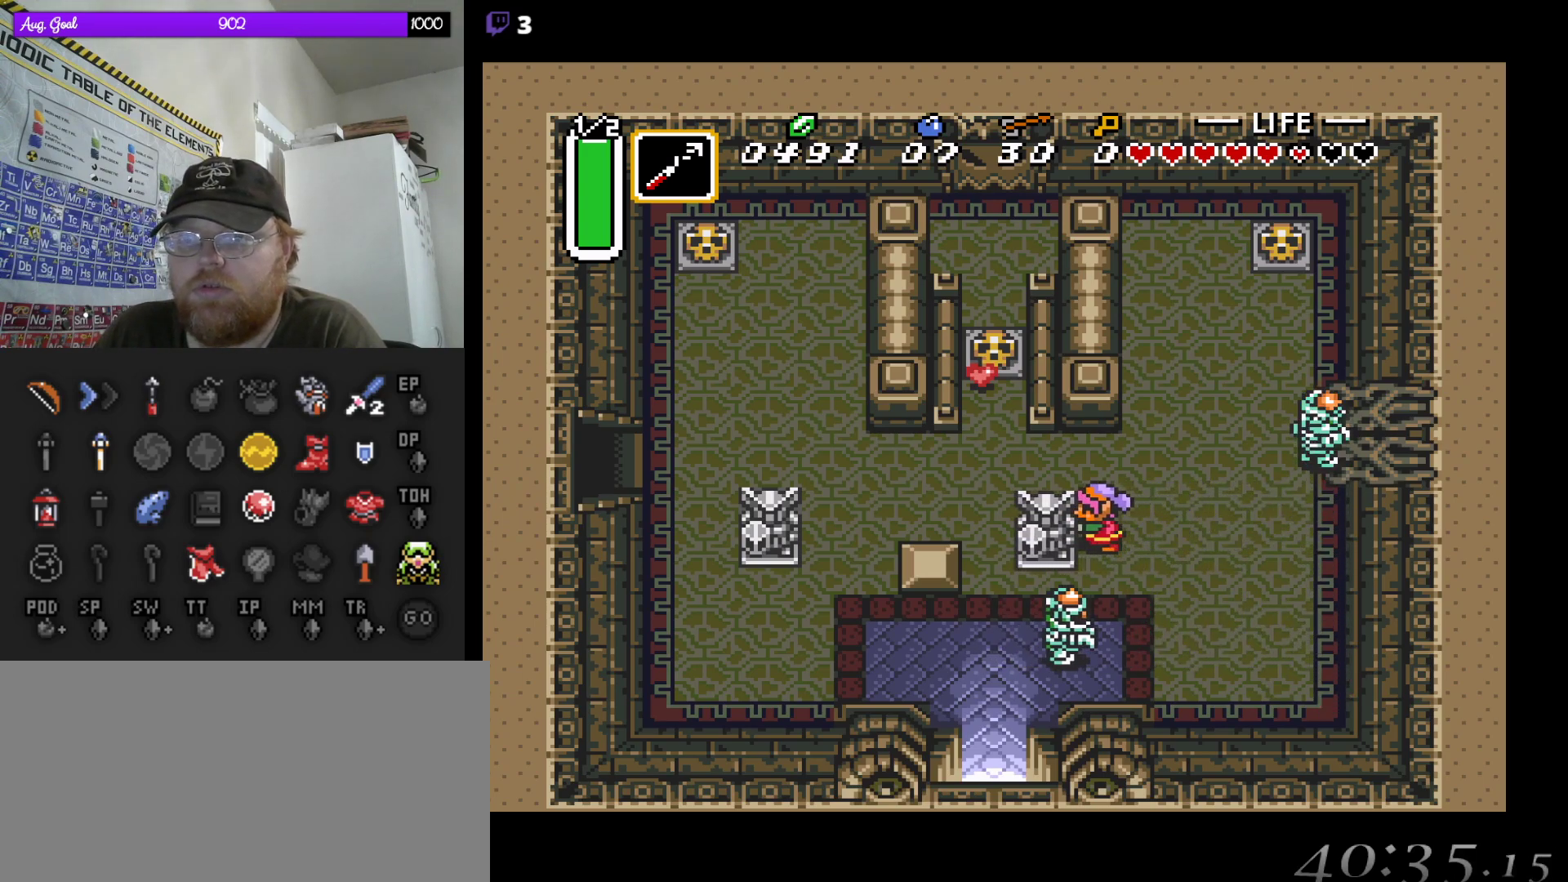
{"buttons": ["DPAD_LEFT"], "events": []}
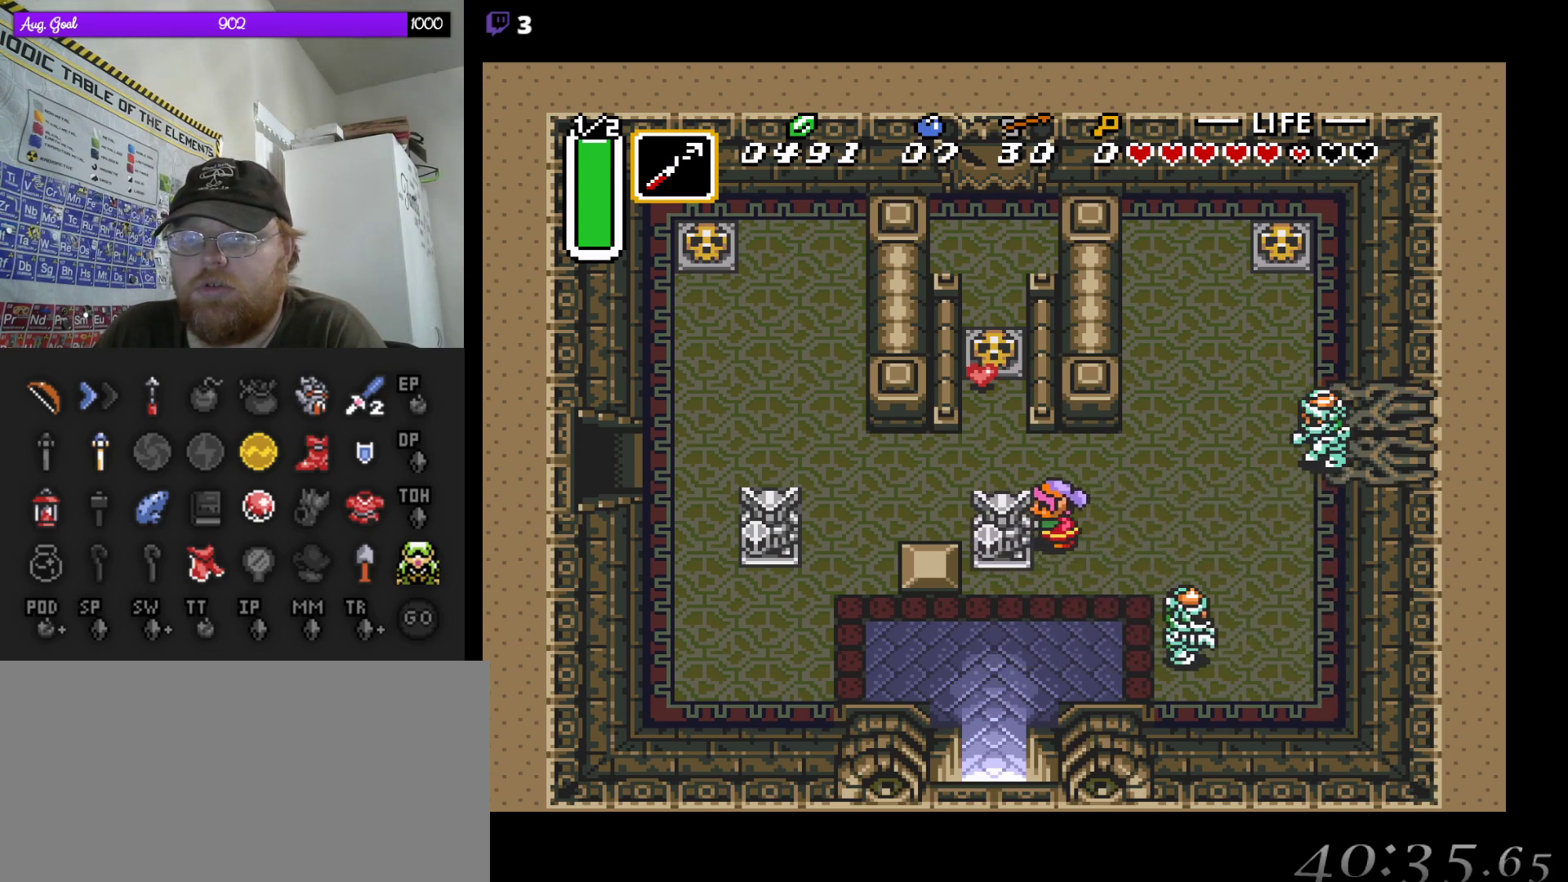
{"buttons": ["DPAD_LEFT"], "events": [[117, "DPAD_UP", "down"], [150, "DPAD_LEFT", "up"], [300, "DPAD_LEFT", "down"], [333, "DPAD_UP", "up"]]}
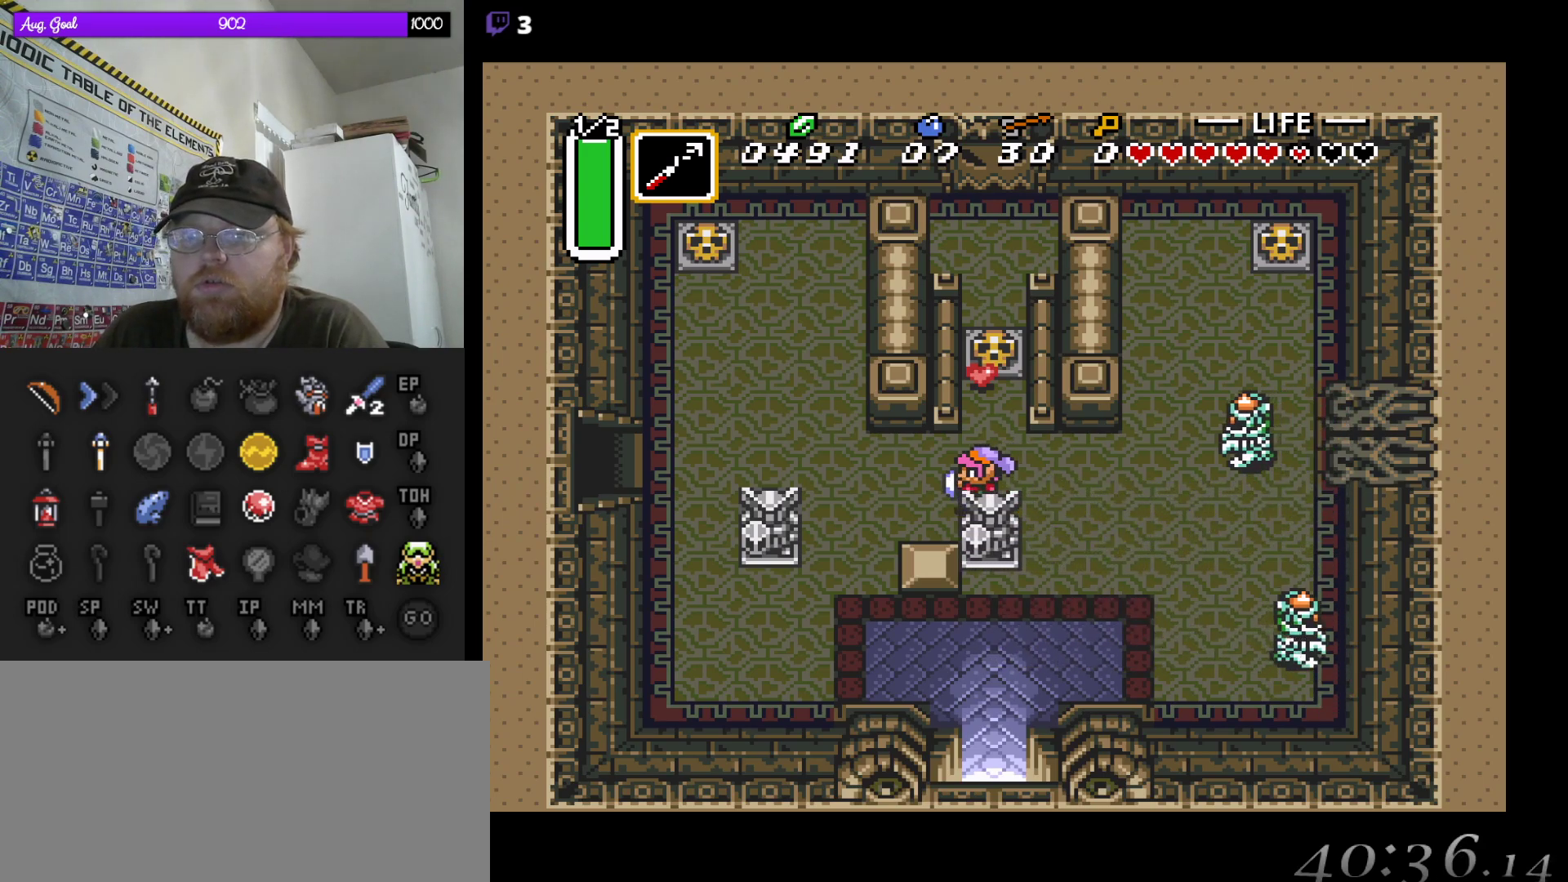
{"buttons": ["A", "DPAD_UP"], "events": [[33, "DPAD_DOWN", "down"], [33, "DPAD_LEFT", "up"], [183, "A", "down"], [267, "DPAD_DOWN", "up"], [367, "DPAD_UP", "down"]]}
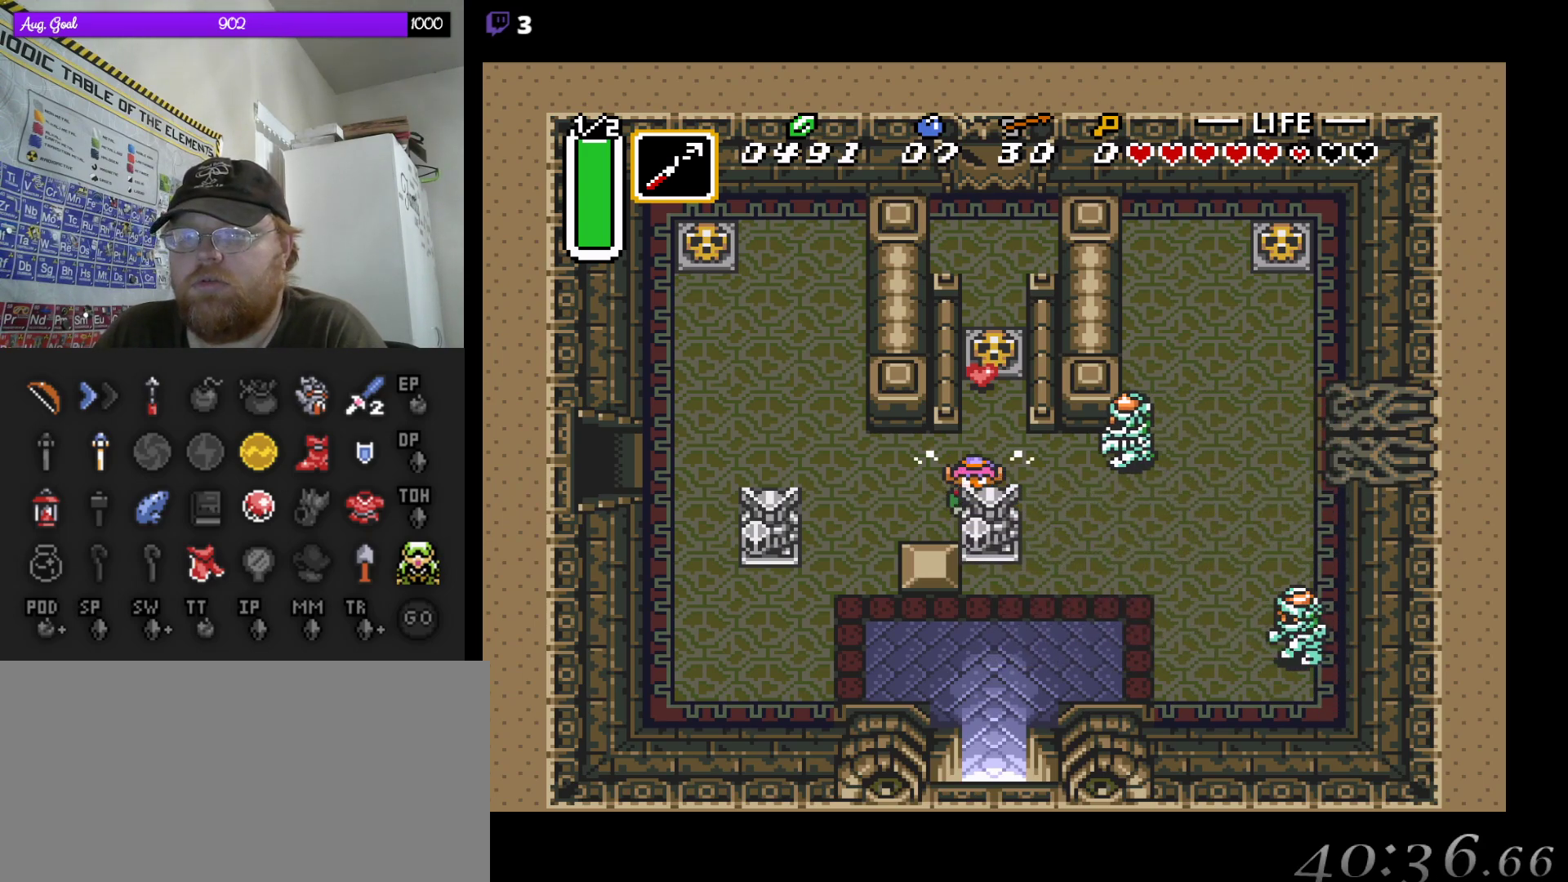
{"buttons": ["A"], "events": [[167, "DPAD_UP", "up"]]}
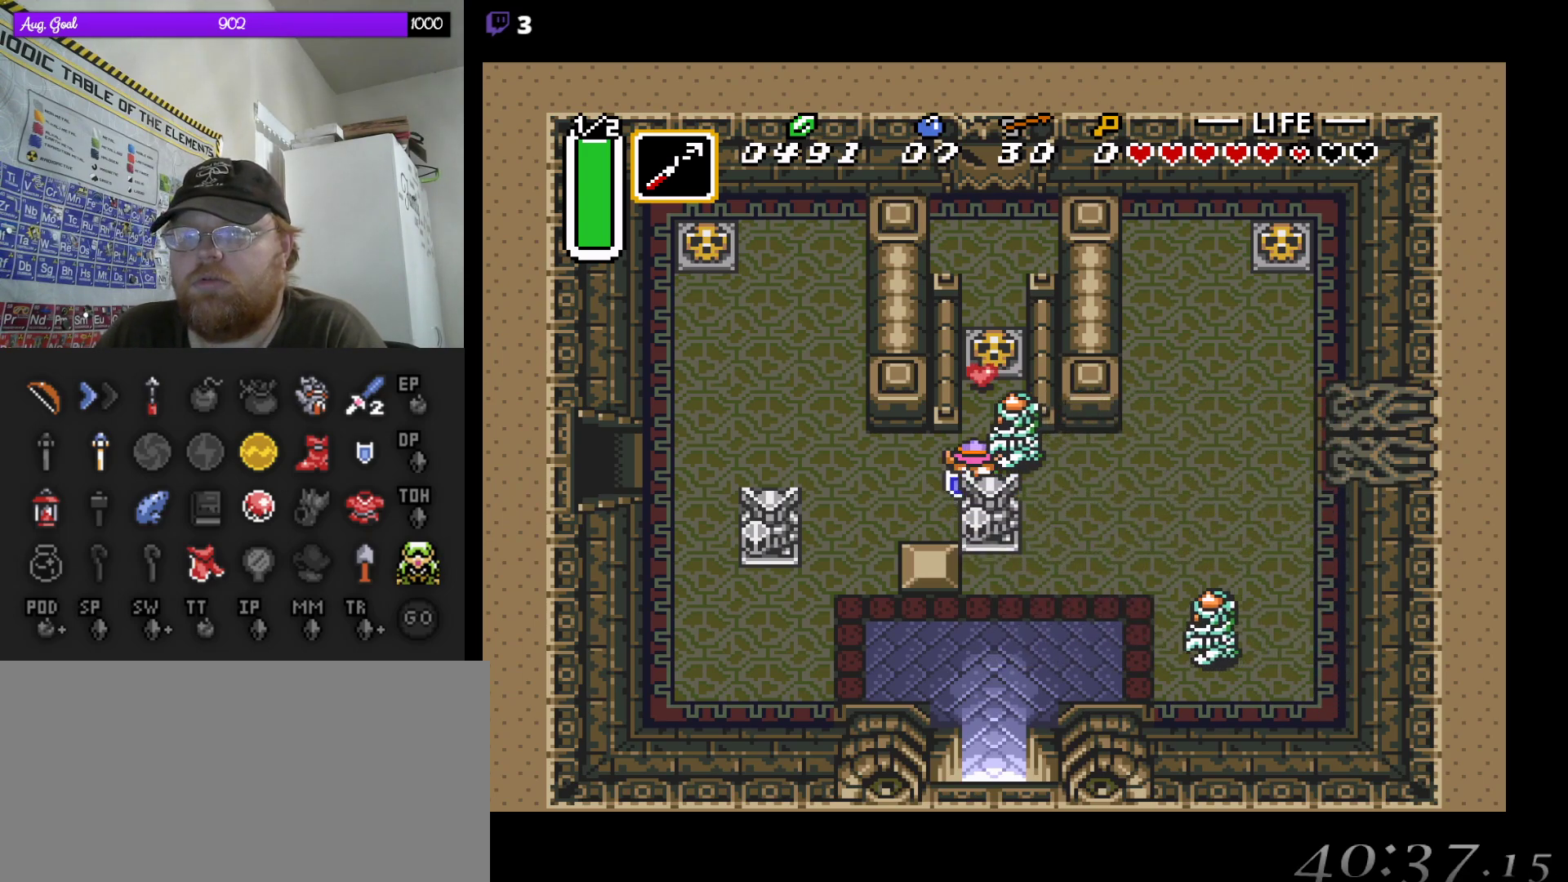
{"buttons": [], "events": [[317, "A", "up"], [400, "DPAD_DOWN", "down"], [400, "DPAD_RIGHT", "down"], [417, "DPAD_RIGHT", "up"], [500, "DPAD_DOWN", "up"]]}
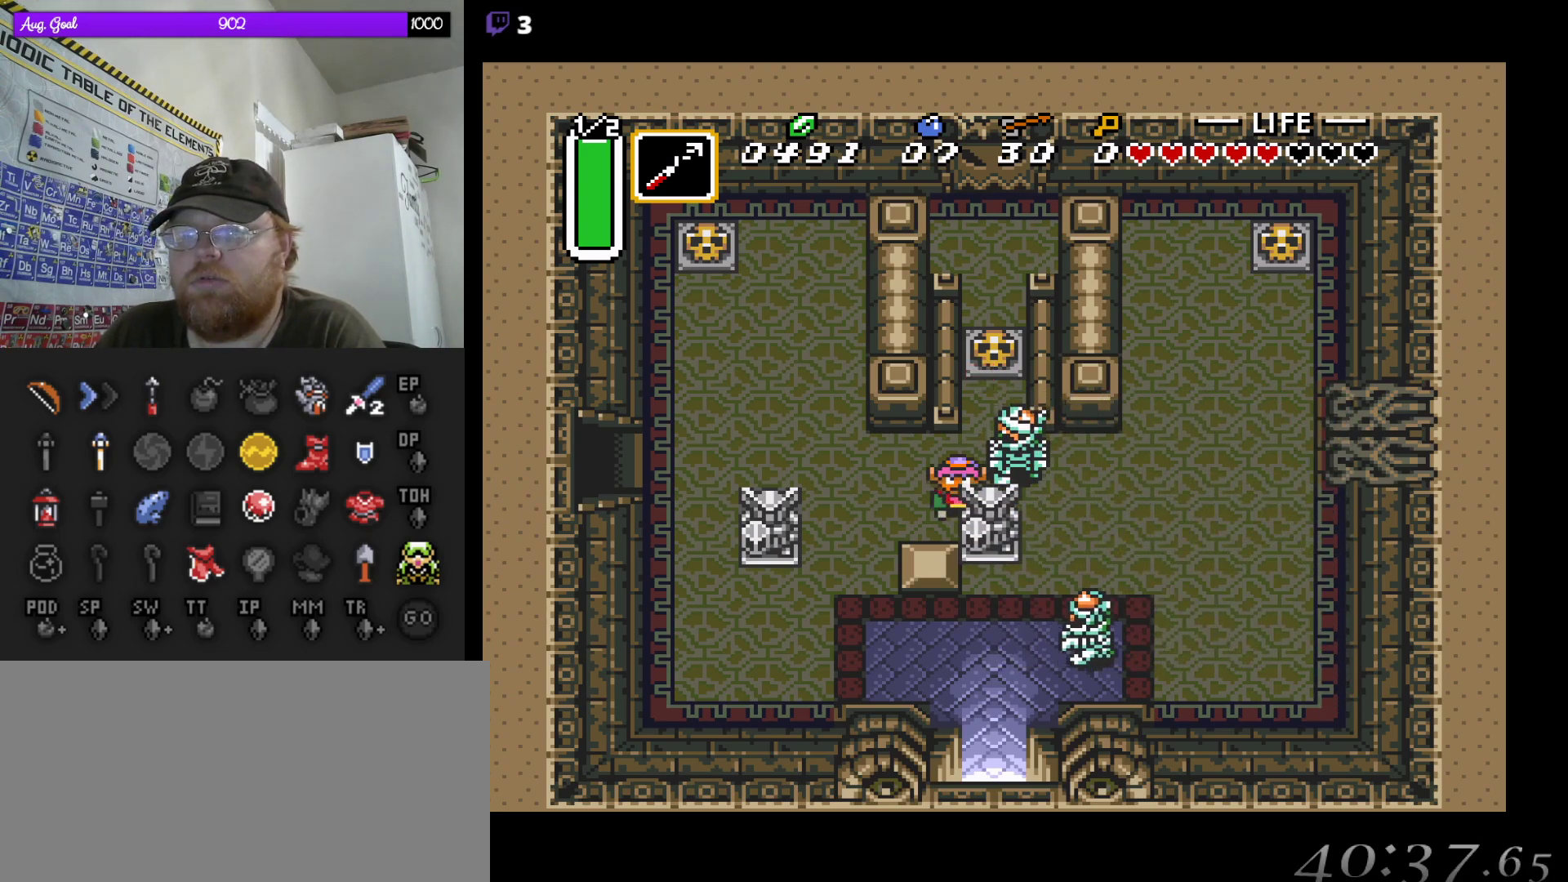
{"buttons": [], "events": [[233, "DPAD_LEFT", "down"], [383, "DPAD_LEFT", "up"]]}
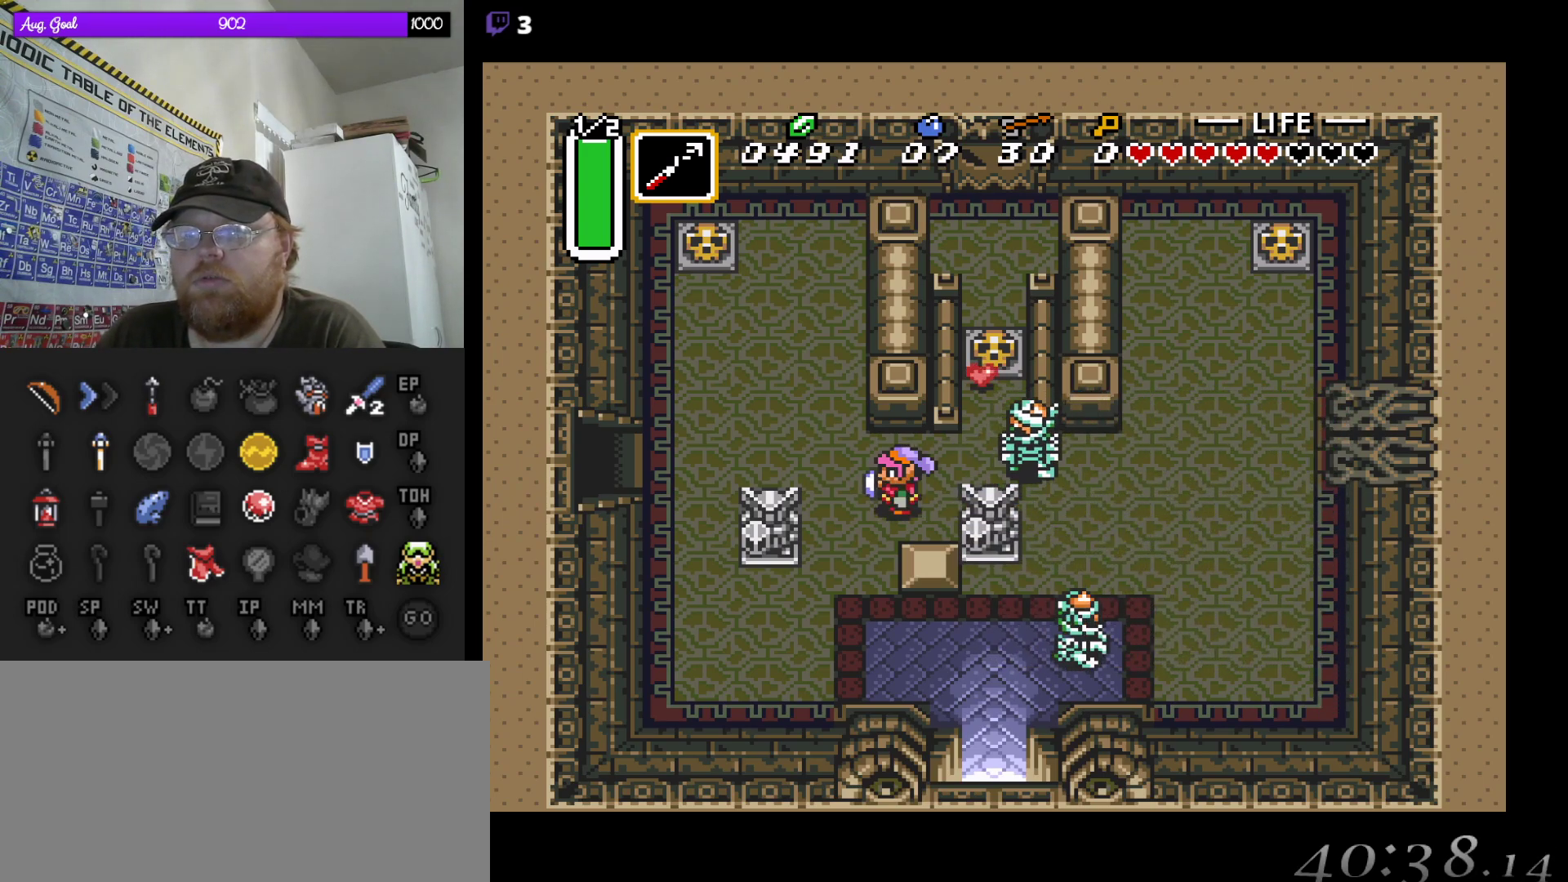
{"buttons": ["B"], "events": [[283, "DPAD_RIGHT", "down"], [400, "DPAD_RIGHT", "up"], [417, "B", "down"]]}
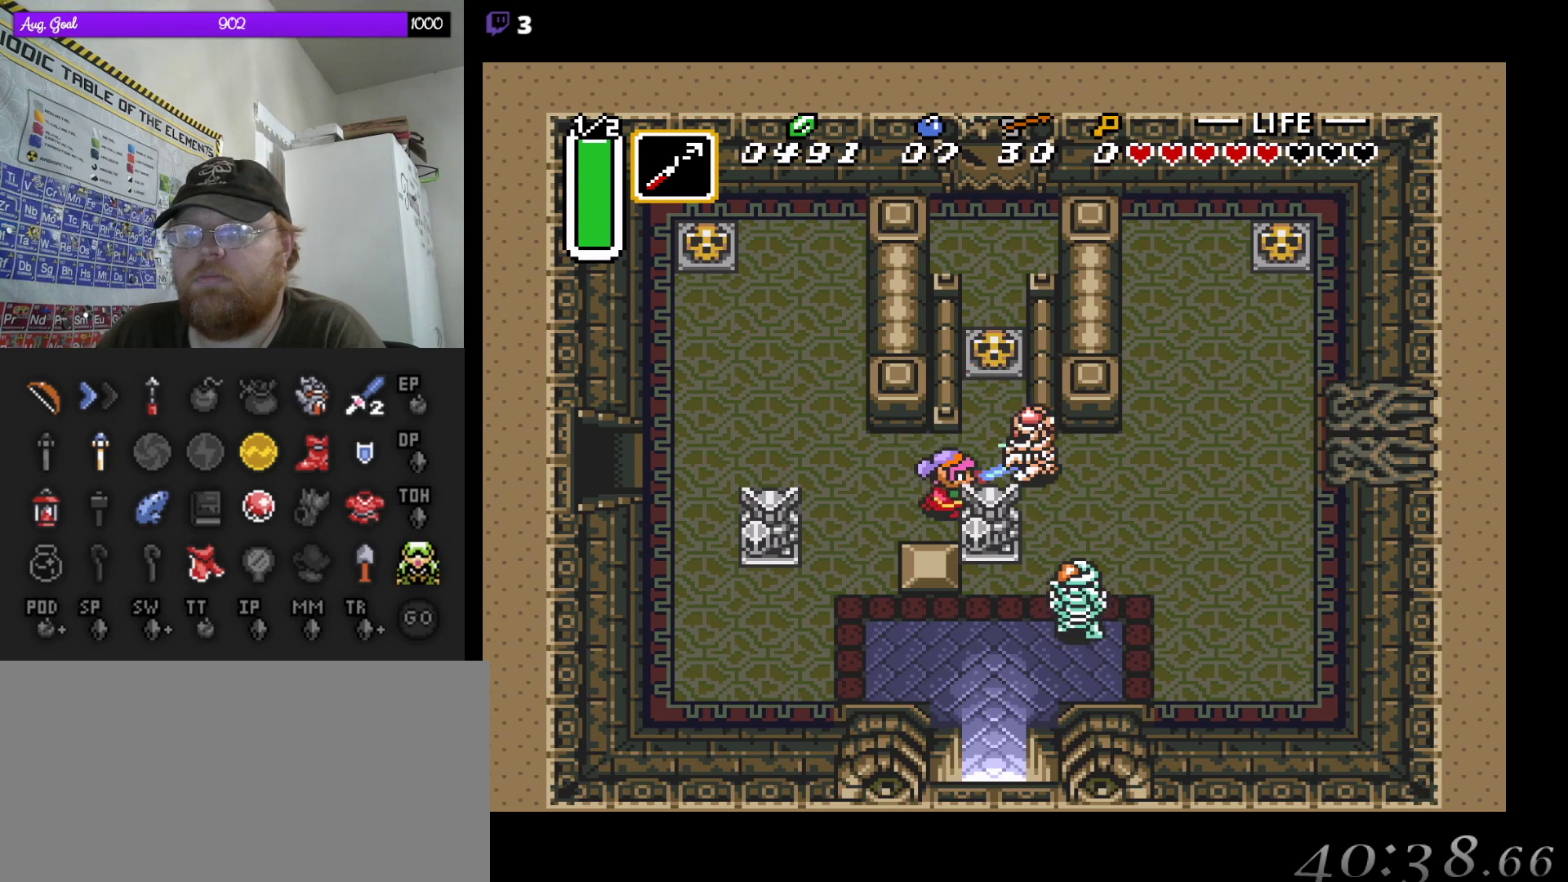
{"buttons": [], "events": [[50, "B", "up"], [367, "DPAD_RIGHT", "down"], [450, "DPAD_RIGHT", "up"]]}
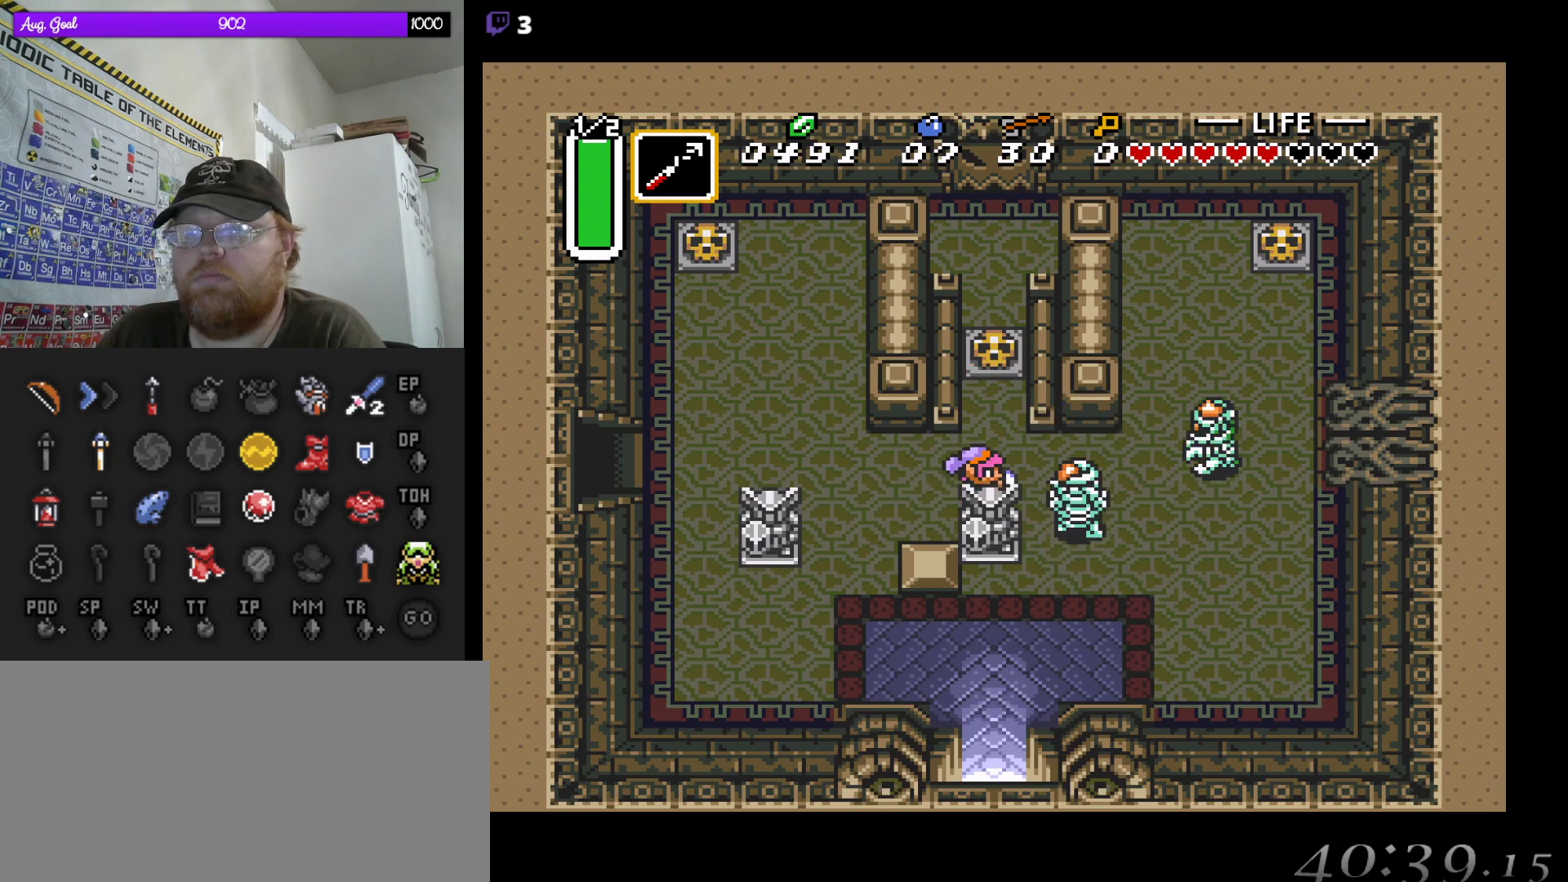
{"buttons": ["A", "DPAD_UP"], "events": [[33, "DPAD_DOWN", "down"], [33, "DPAD_RIGHT", "down"], [67, "DPAD_RIGHT", "up"], [133, "DPAD_DOWN", "up"], [167, "A", "down"], [433, "DPAD_UP", "down"]]}
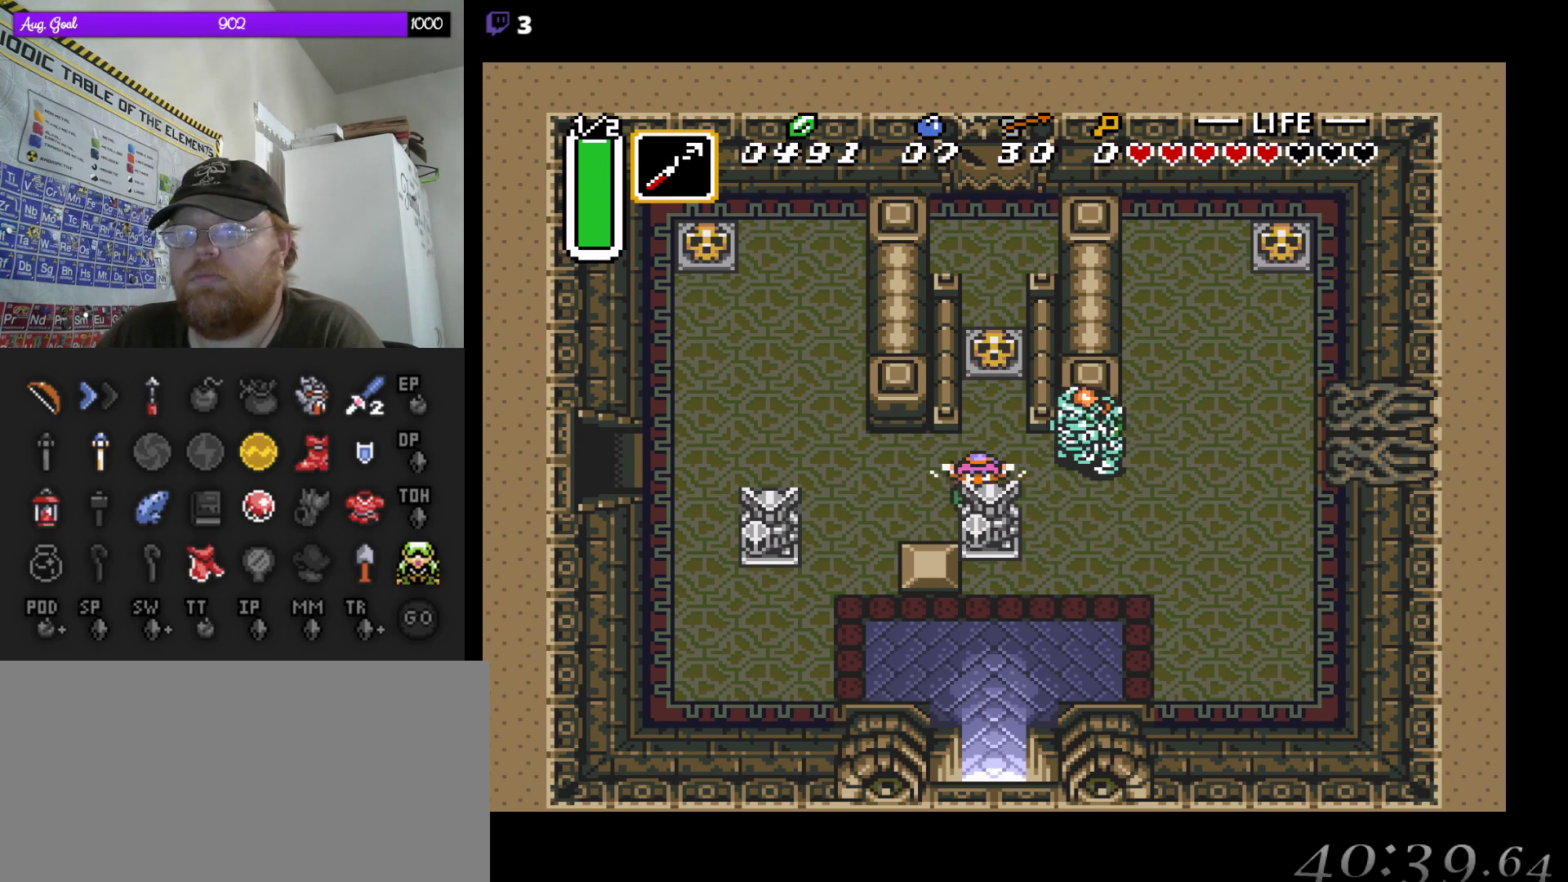
{"buttons": ["DPAD_RIGHT"], "events": [[200, "A", "up"], [233, "DPAD_UP", "up"], [333, "B", "down"], [350, "DPAD_RIGHT", "down"], [500, "B", "up"]]}
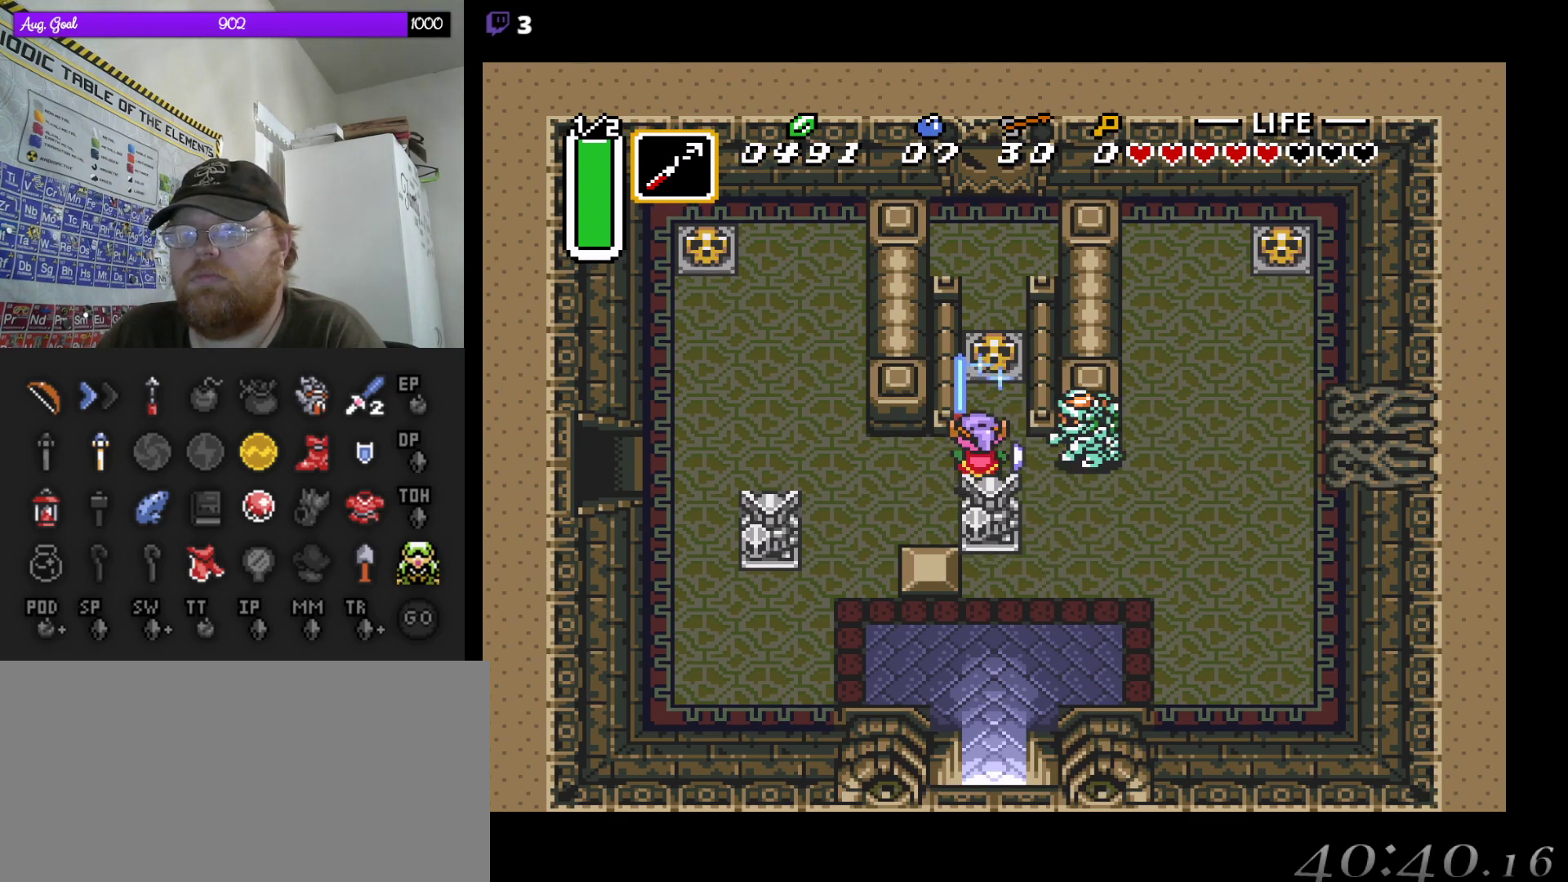
{"buttons": ["B", "DPAD_RIGHT"], "events": [[83, "B", "down"], [167, "DPAD_RIGHT", "up"], [233, "B", "up"], [417, "DPAD_DOWN", "down"], [417, "DPAD_RIGHT", "down"], [450, "DPAD_DOWN", "up"], [483, "B", "down"]]}
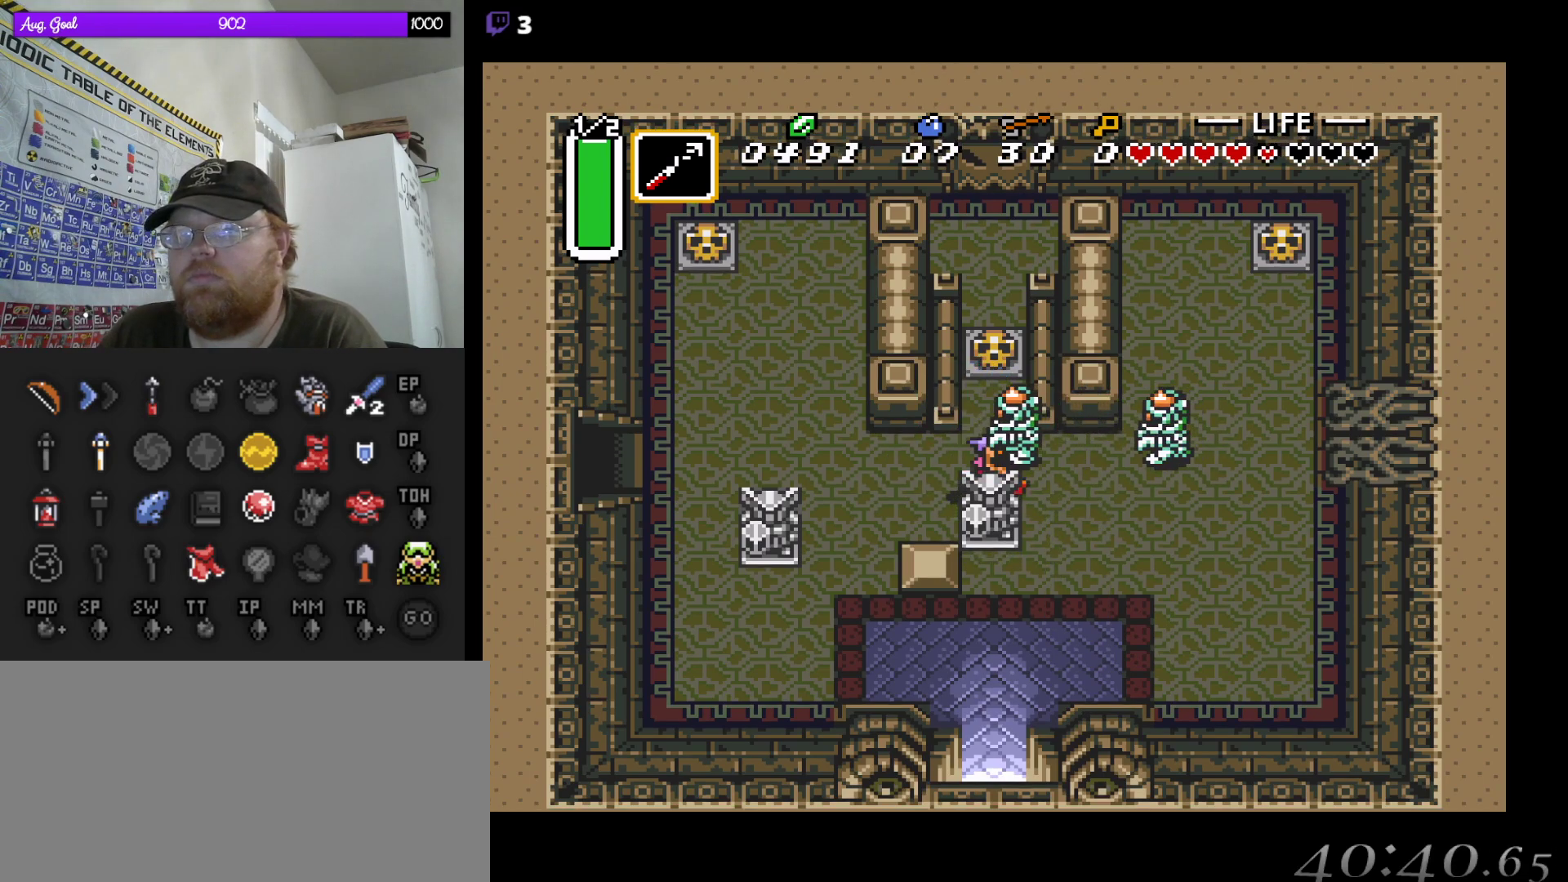
{"buttons": ["B"], "events": [[33, "DPAD_RIGHT", "up"], [167, "B", "up"], [417, "B", "down"]]}
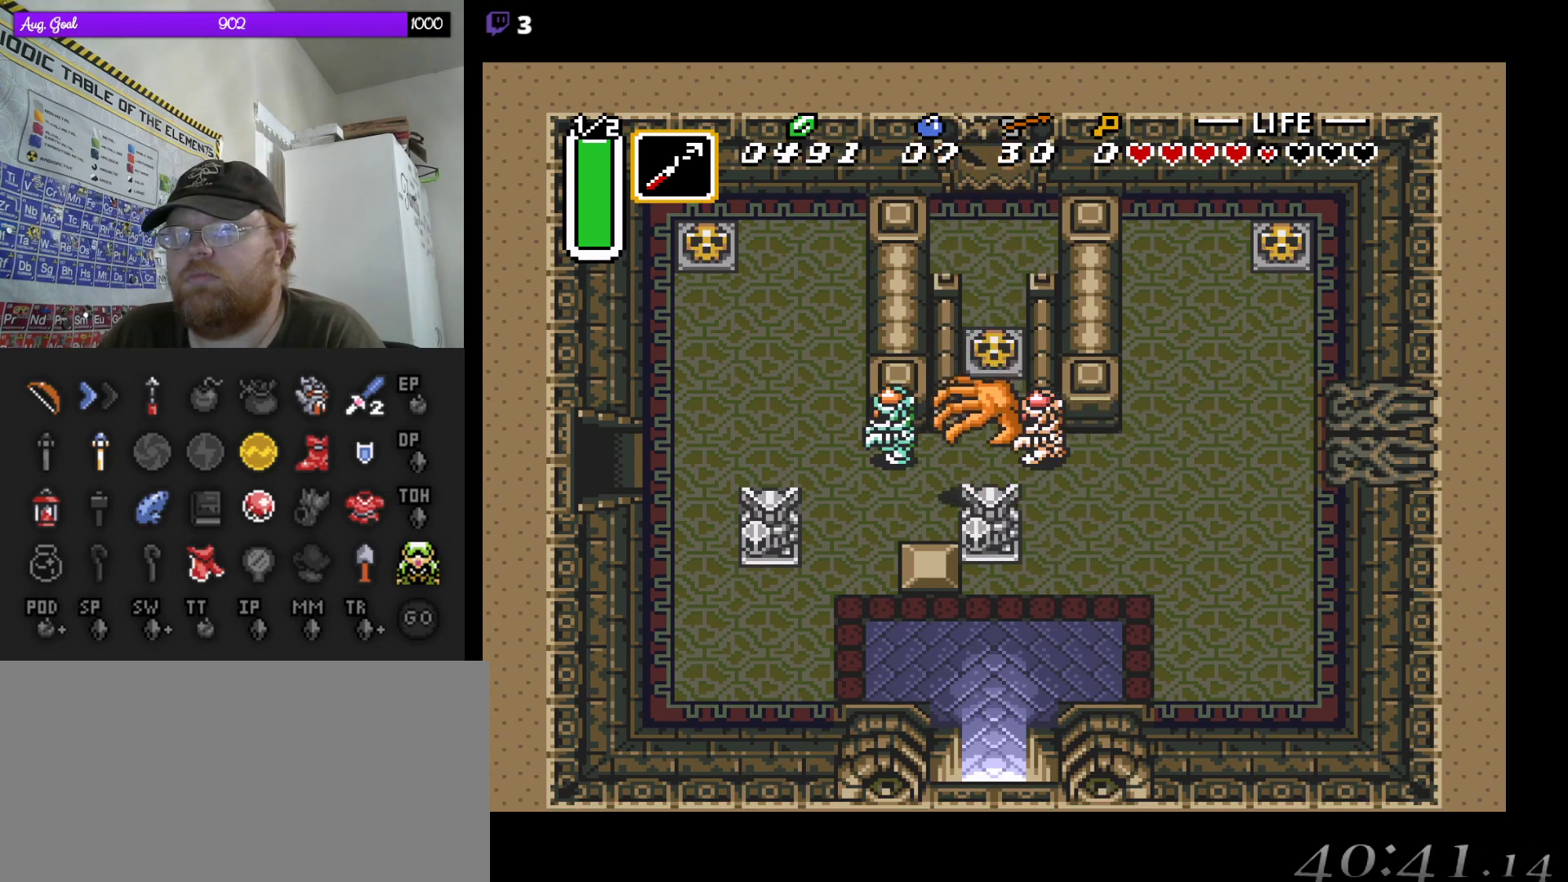
{"buttons": ["DPAD_DOWN"], "events": [[50, "DPAD_RIGHT", "down"], [67, "DPAD_DOWN", "down"], [100, "B", "up"], [150, "DPAD_RIGHT", "up"]]}
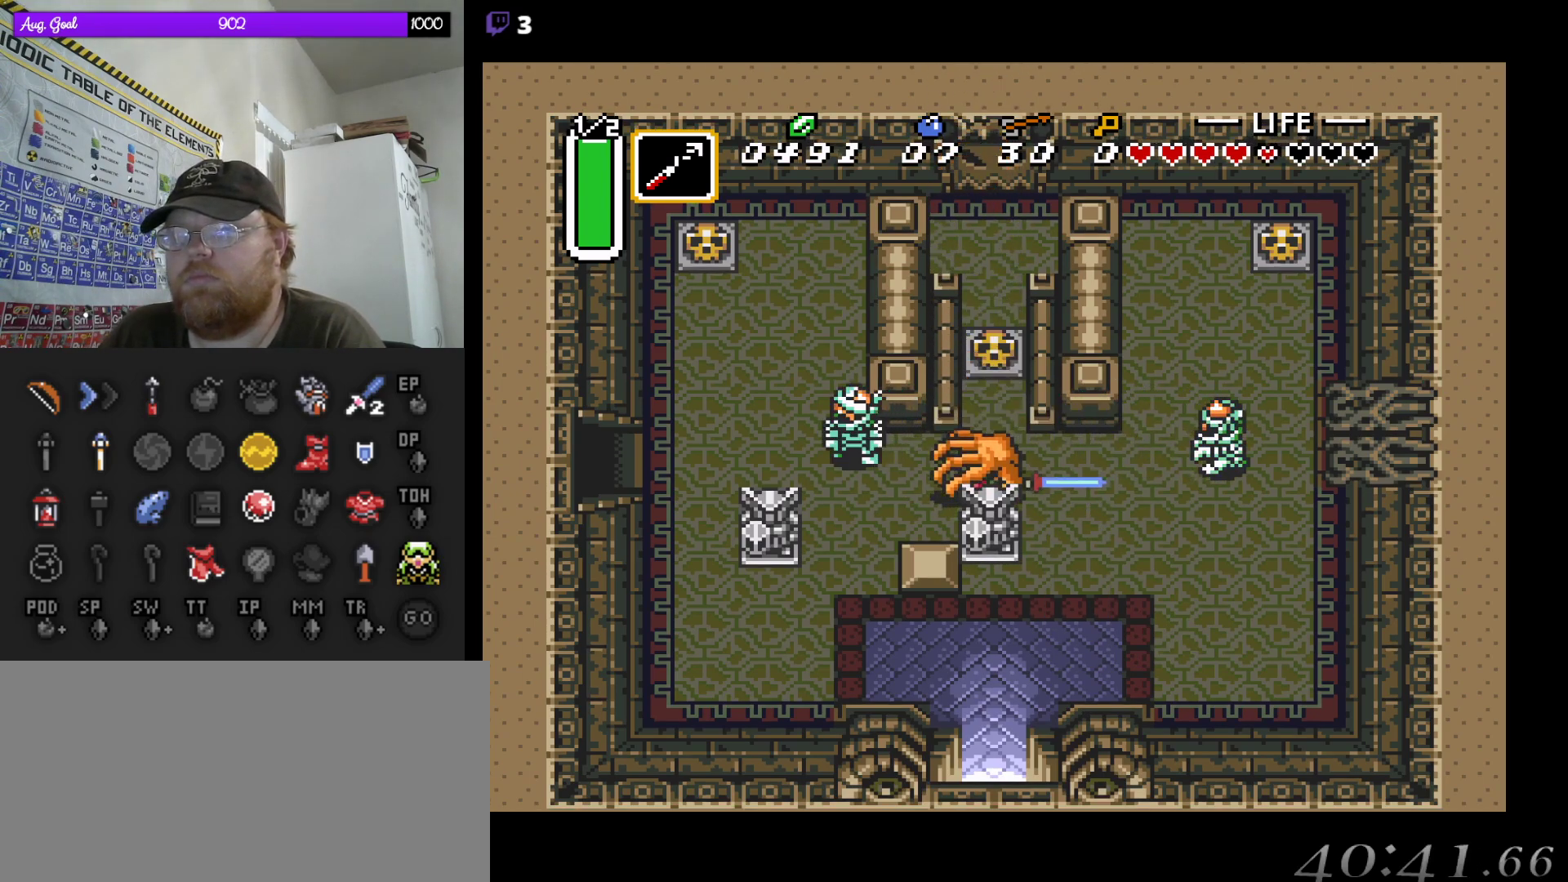
{"buttons": [], "events": [[67, "DPAD_DOWN", "up"], [333, "B", "down"], [483, "B", "up"]]}
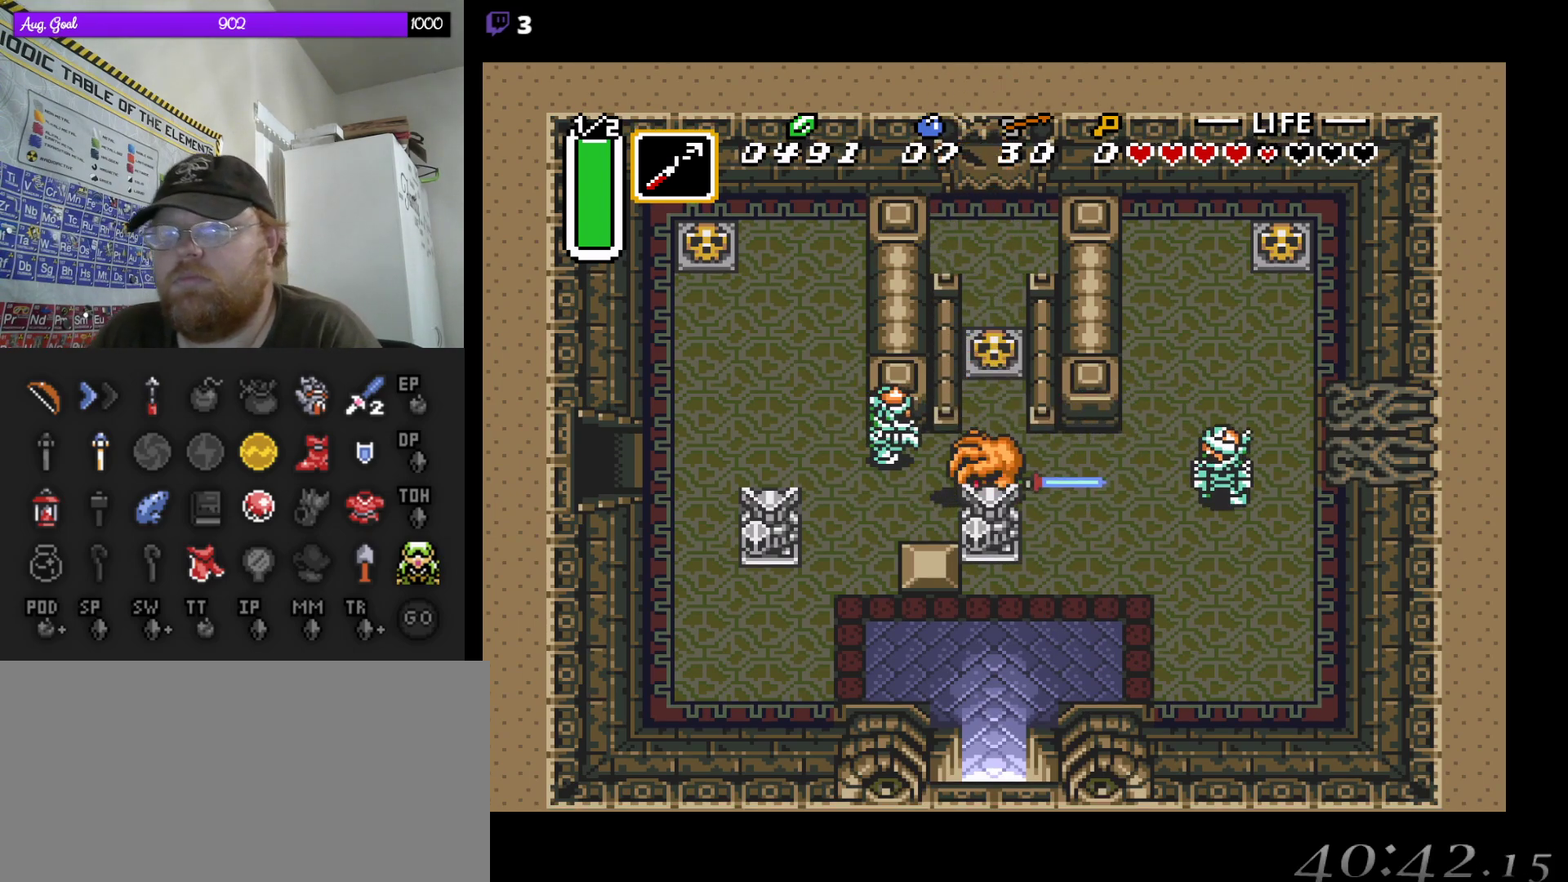
{"buttons": [], "events": []}
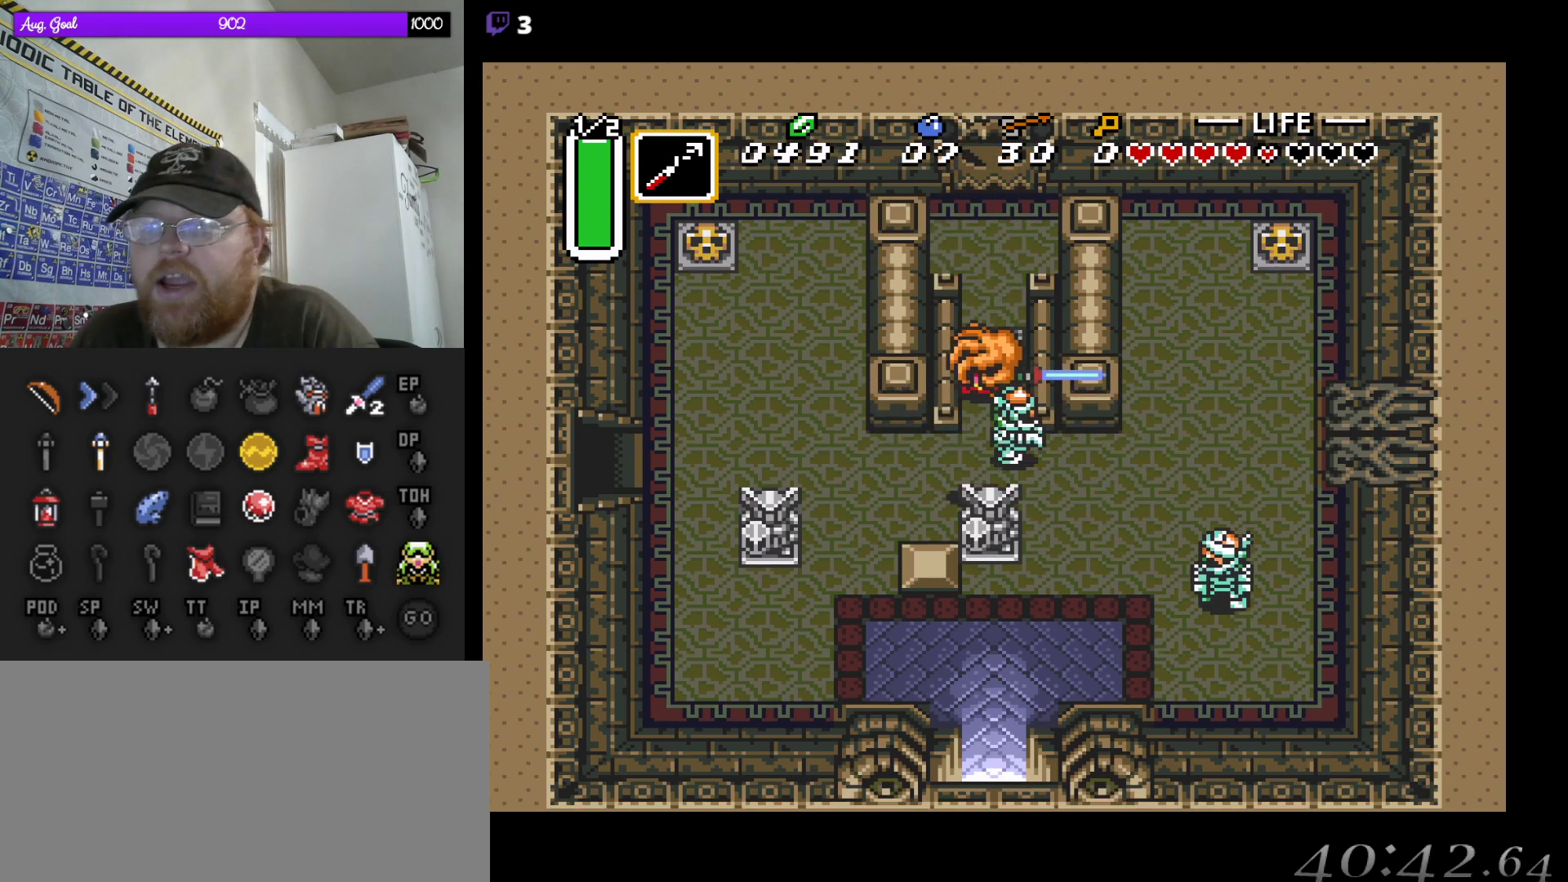
{"buttons": [], "events": []}
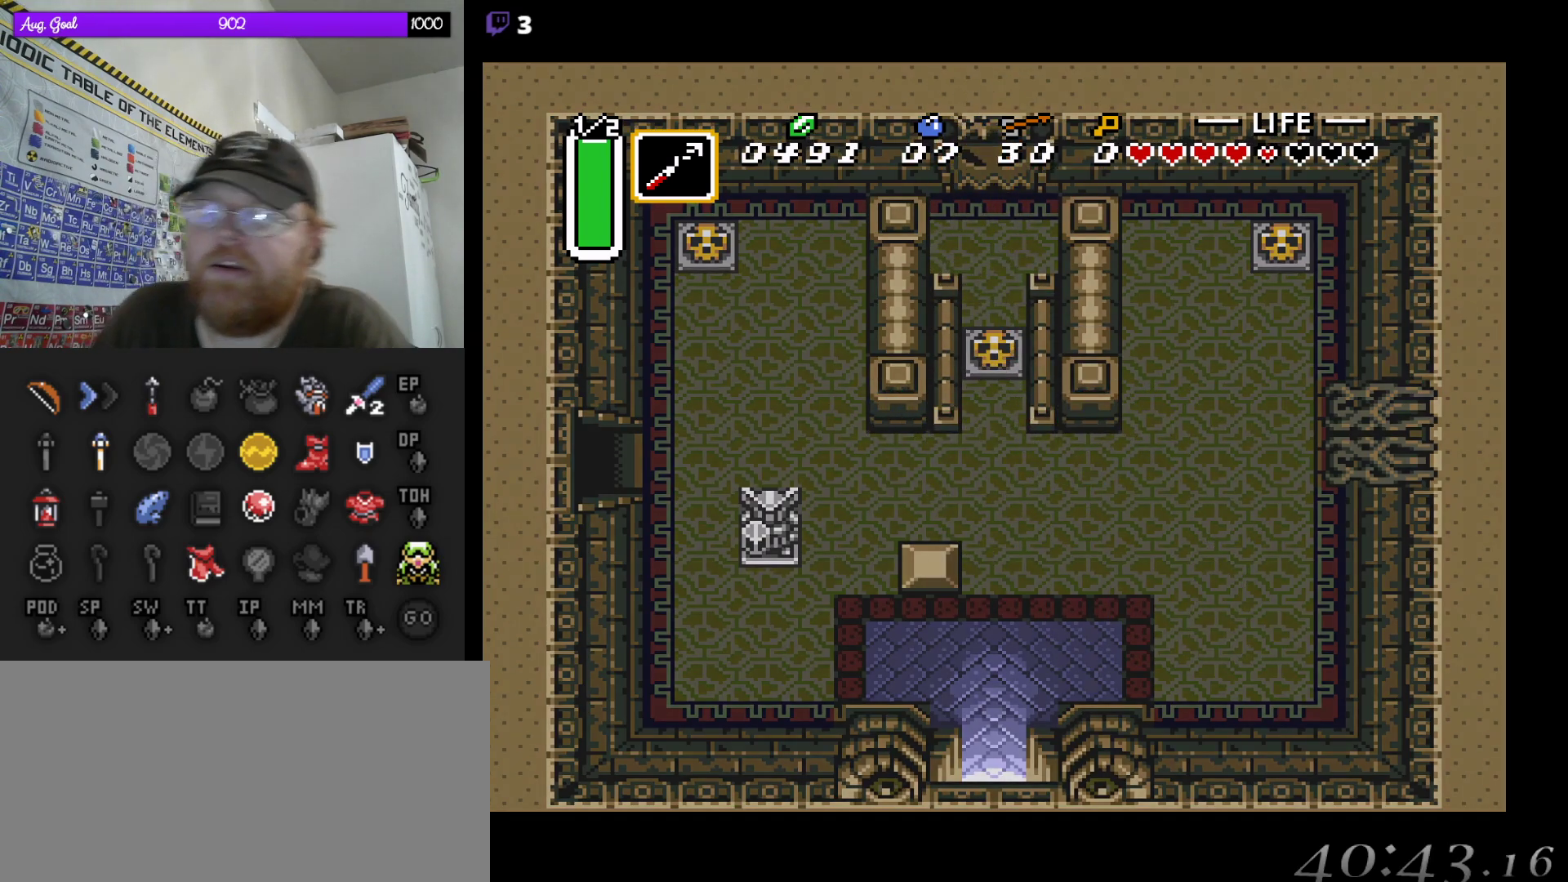
{"buttons": [], "events": []}
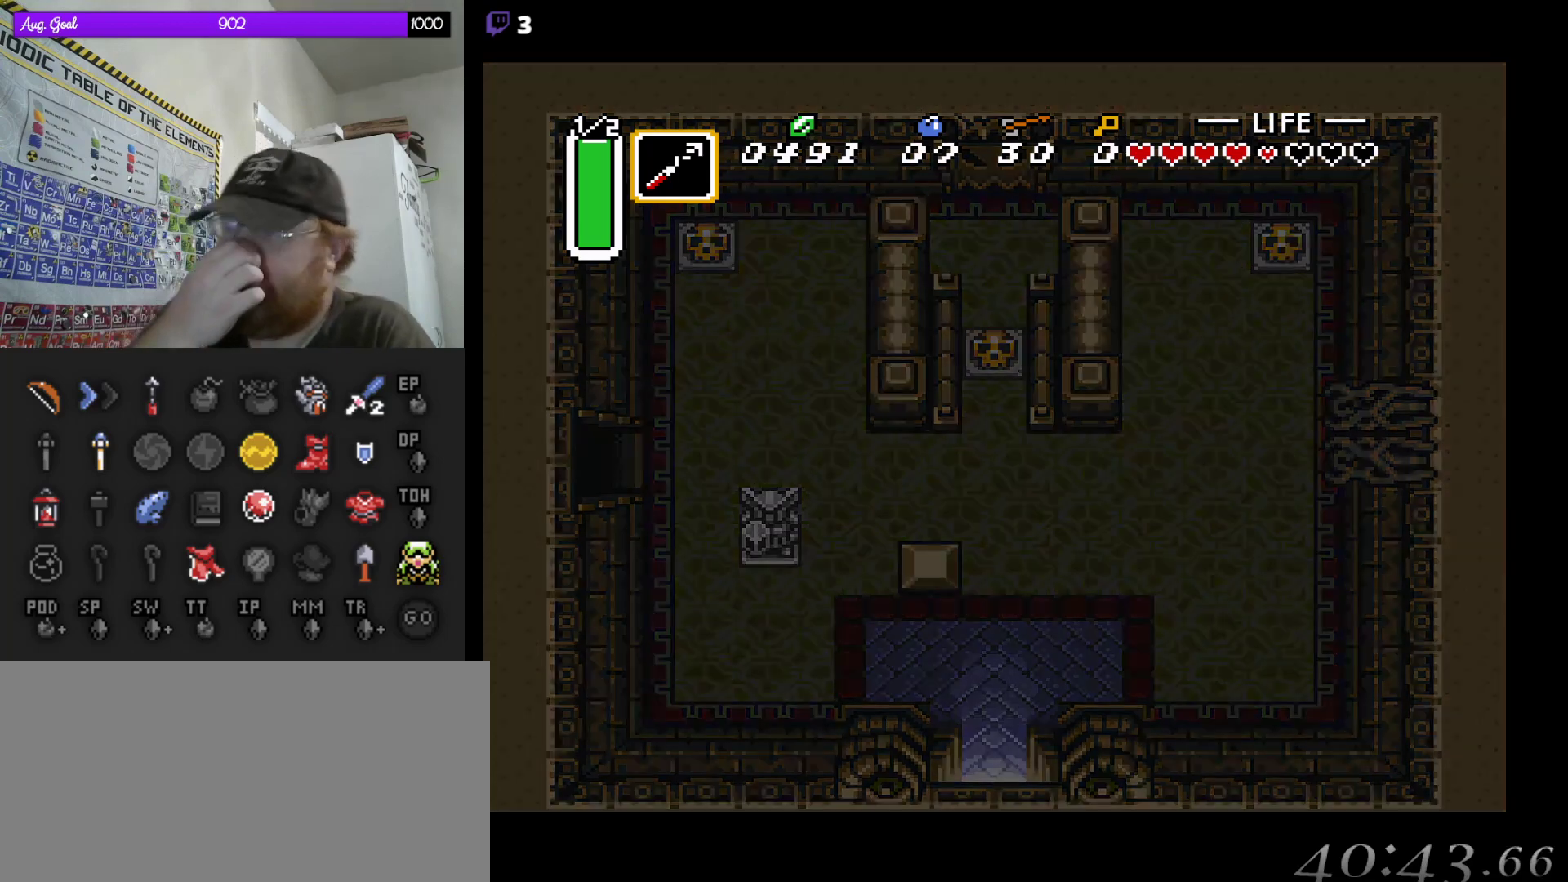
{"buttons": [], "events": []}
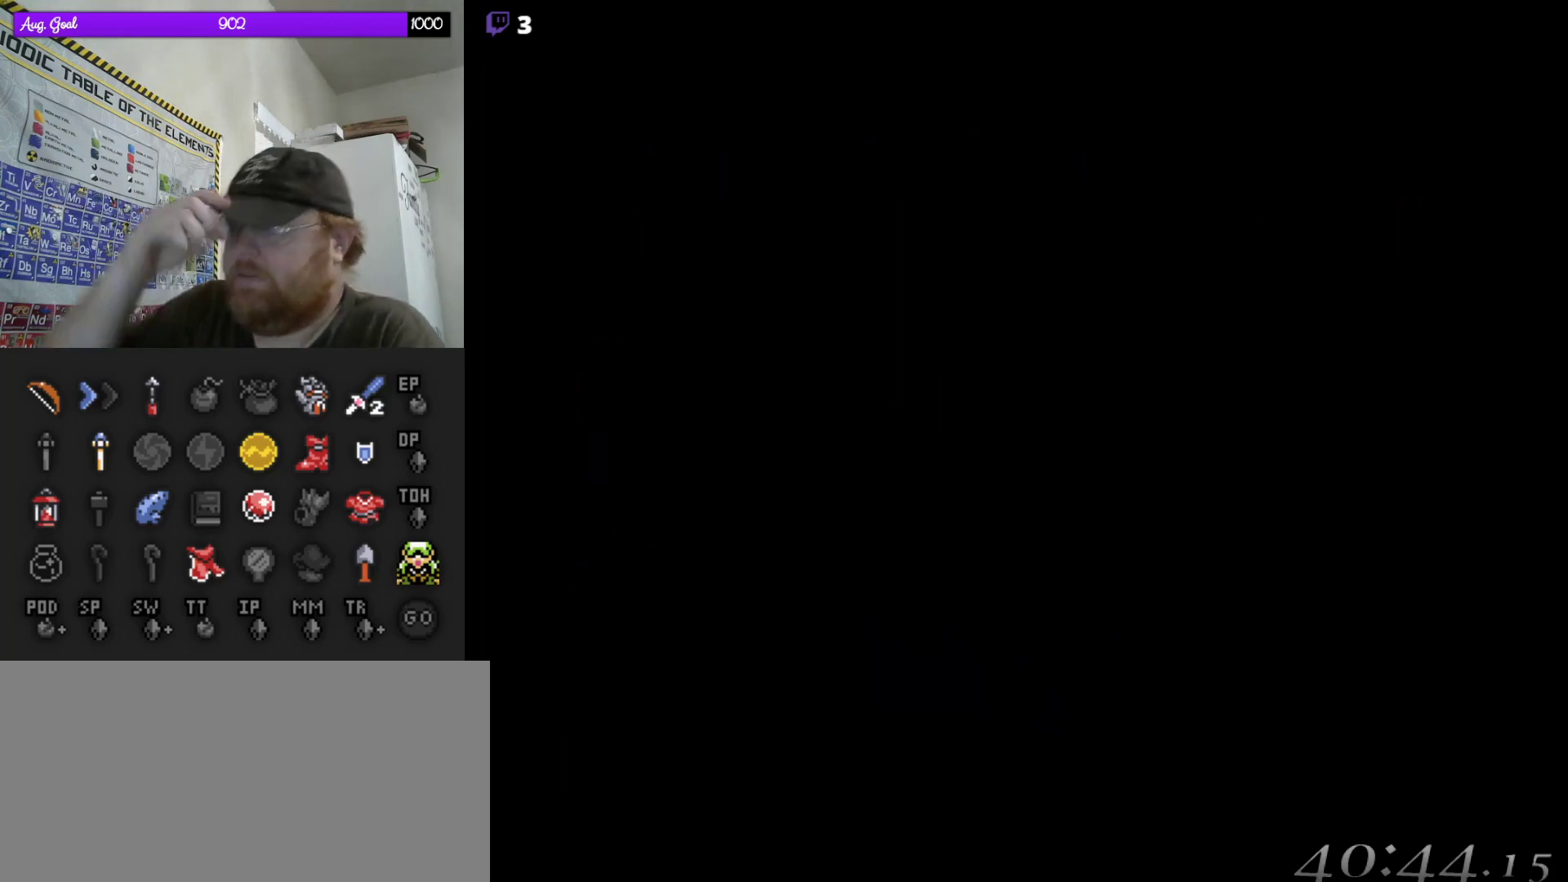
{"buttons": [], "events": []}